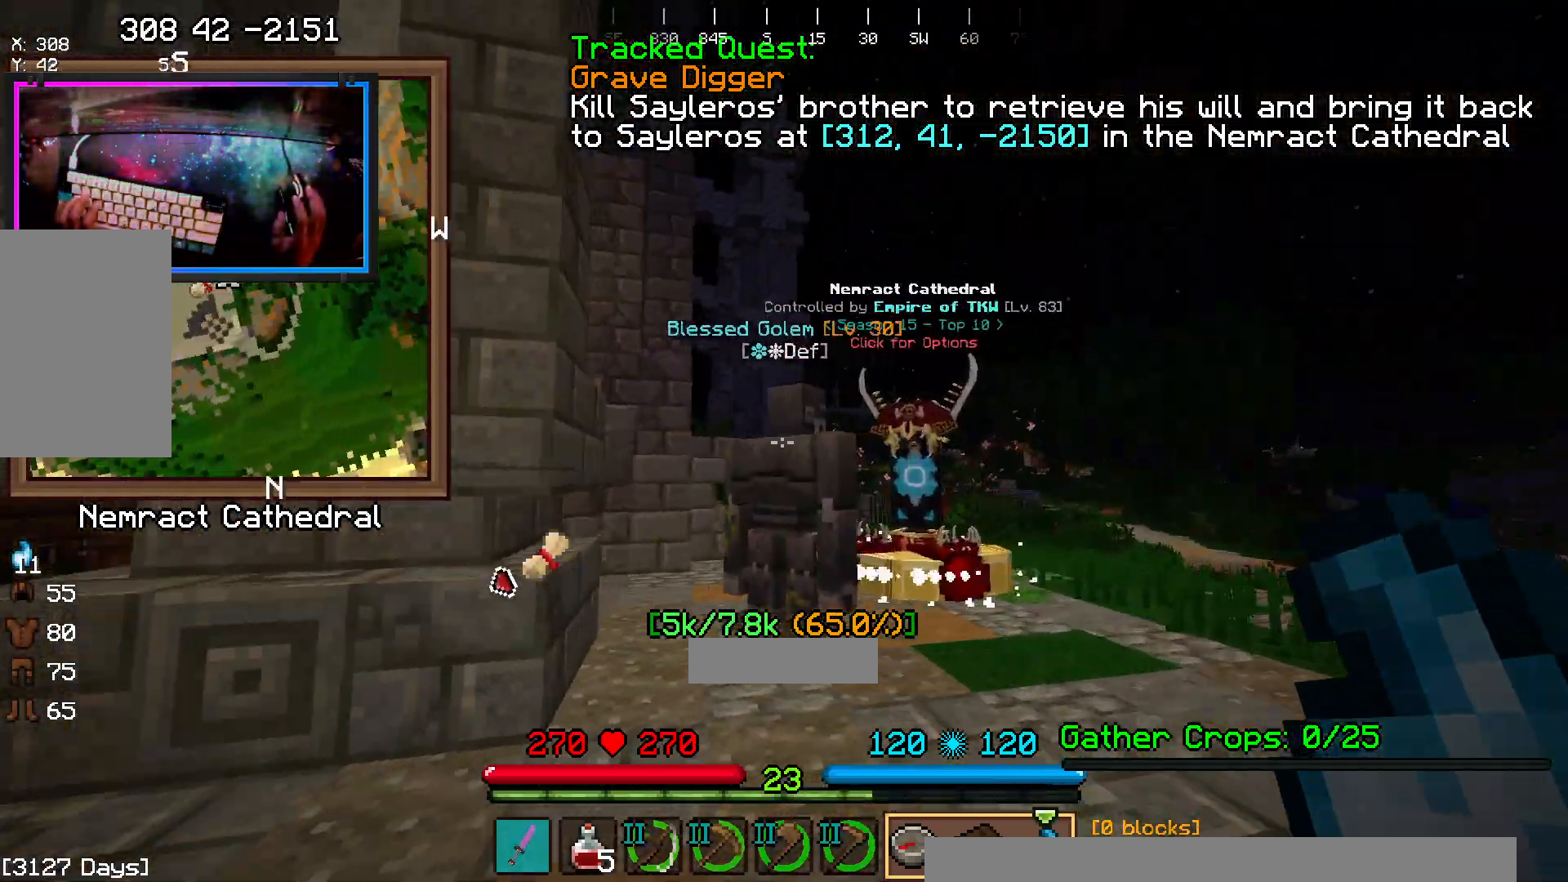
Gameplay with keyboard and mouse; each line is a JSON object with the keys and mouse buttons held at the frame after it. "events" lists presses ("down") and releases ("up") of "a", "d", "s", "space", "w", "mouse_left" and "mouse_right" between this image and that frame as [ms after this image, input, new state], when the widget could be followed in between. "mouse_left", "mouse_right" = the "left", "right" buttons of the "mouse" list. No other keys are recorded. Fast repeated clicks can show as one long hold. Mouse movement is not recorded.
{"keys": ["space", "w"], "mouse": ["left"], "events": [[233, "d", "up"], [283, "a", "down"], [333, "mouse_left", "down"], [383, "a", "up"], [433, "space", "down"]]}
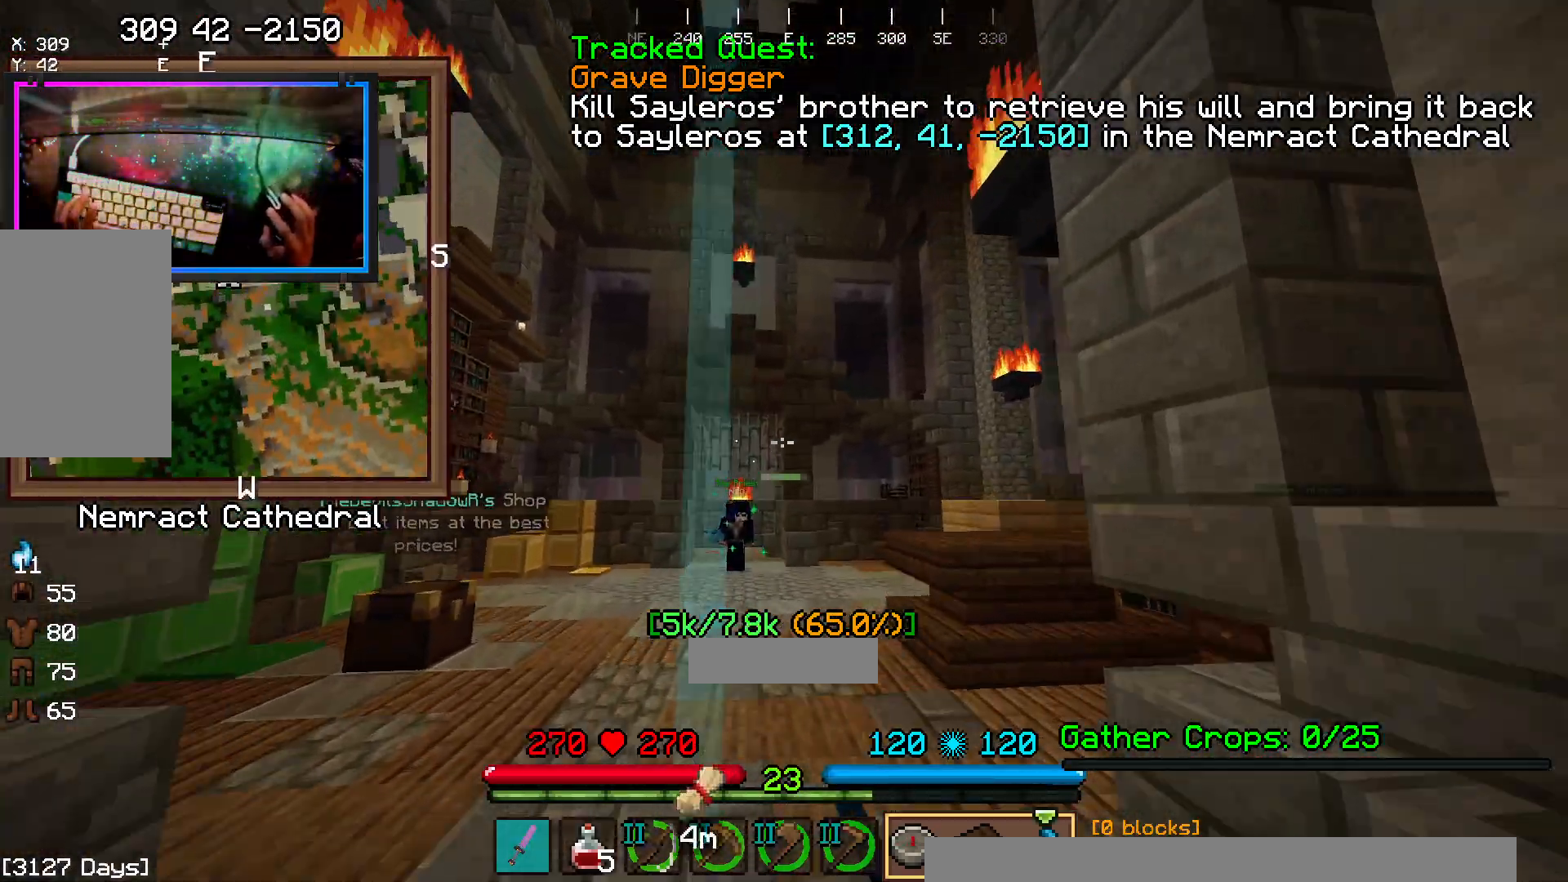
{"keys": ["space", "w"], "mouse": [], "events": [[83, "mouse_left", "up"]]}
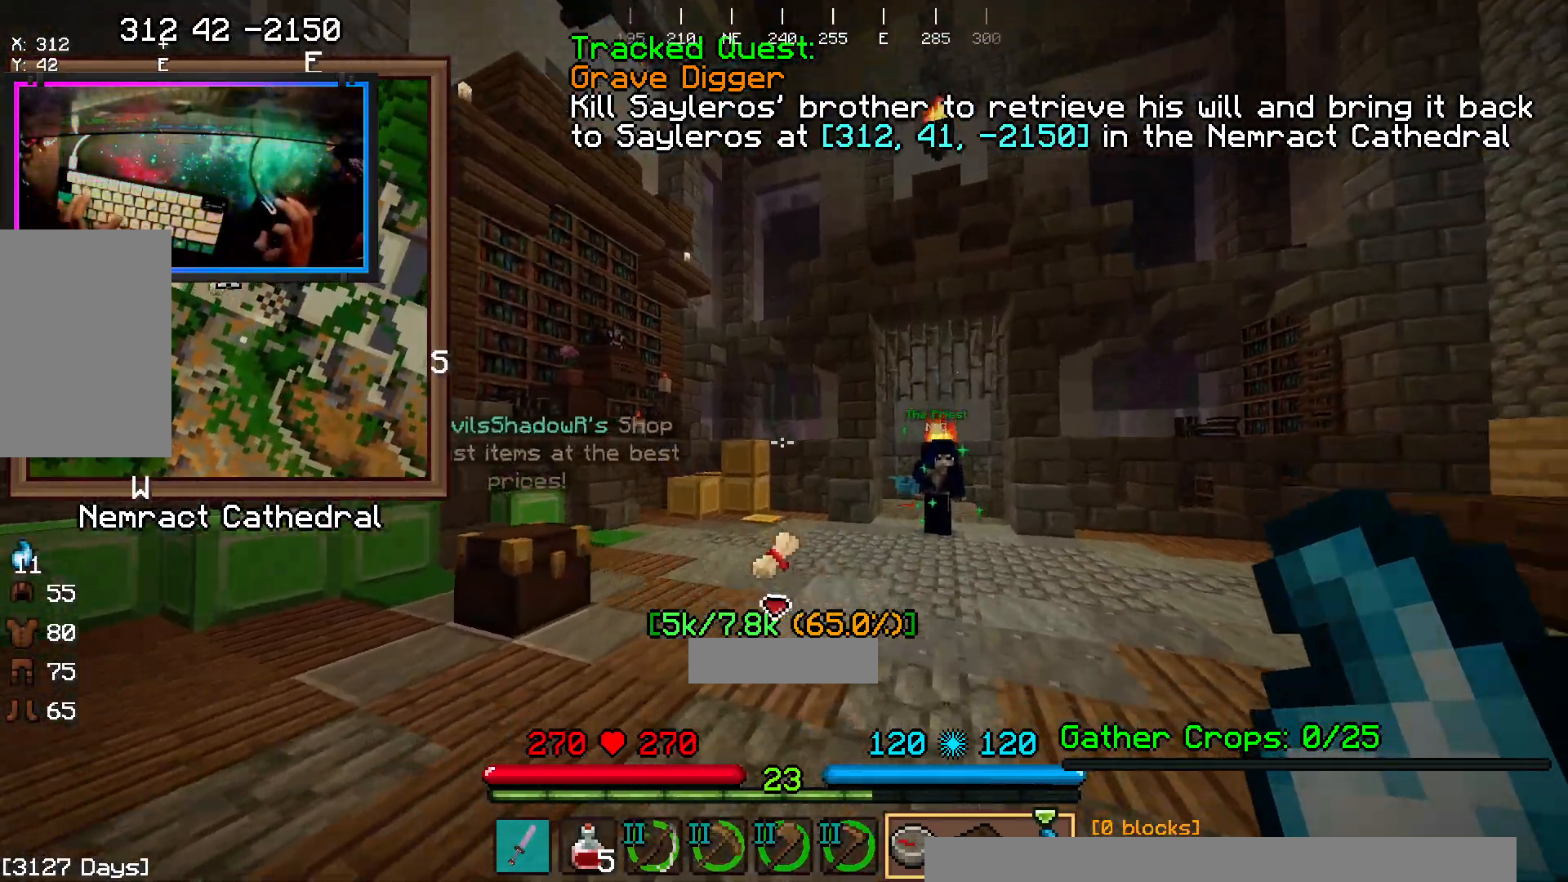
{"keys": ["space", "w"], "mouse": [], "events": []}
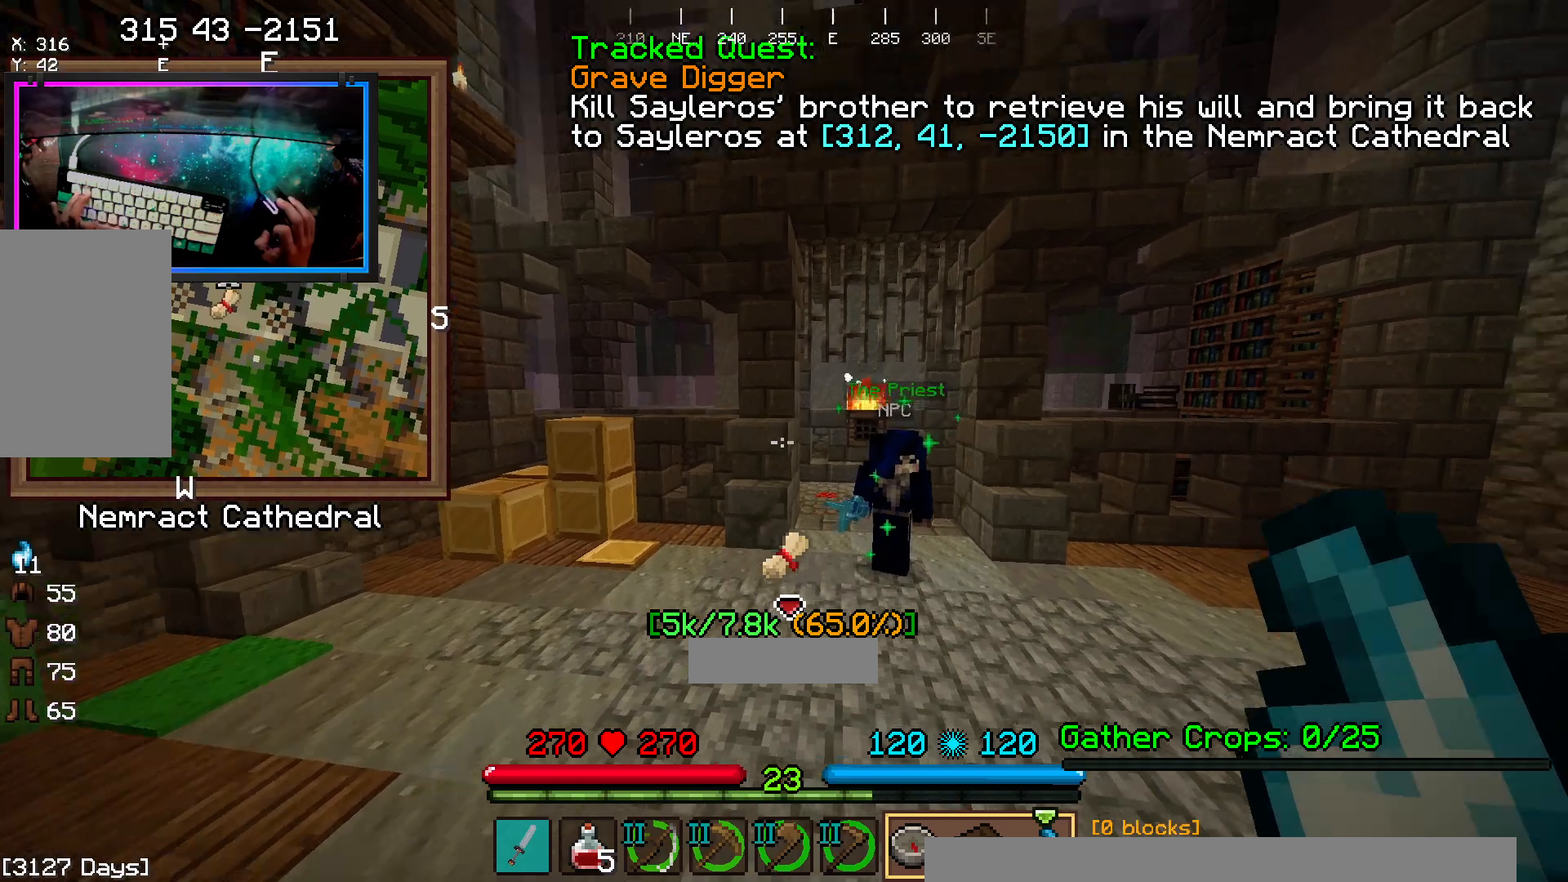
{"keys": ["w"], "mouse": ["right"], "events": [[67, "space", "up"], [483, "mouse_right", "down"]]}
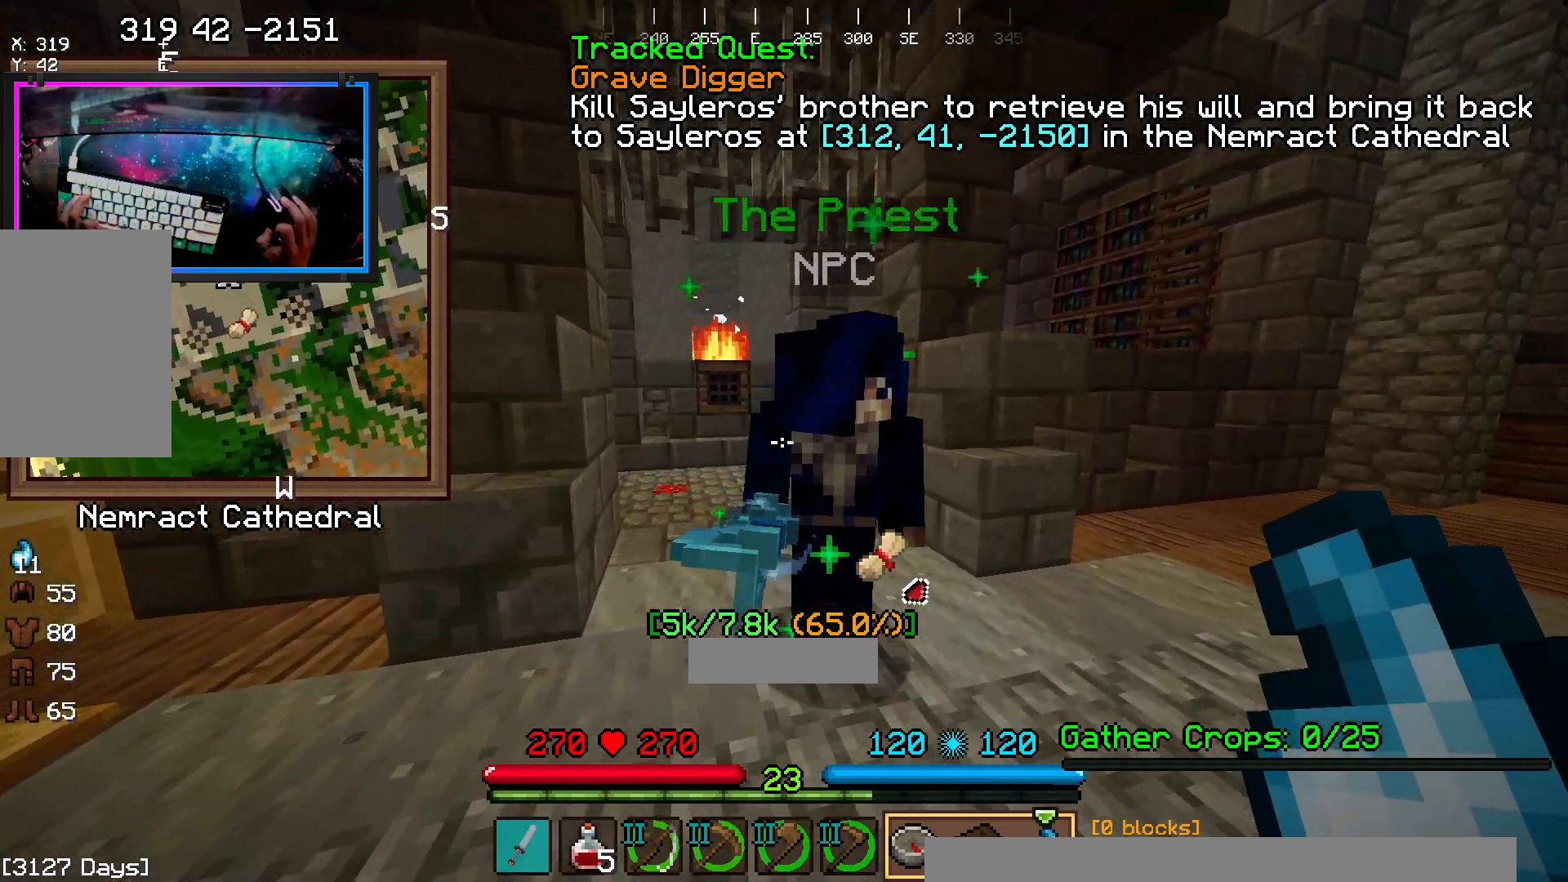
{"keys": ["w"], "mouse": ["right"], "events": [[33, "w", "up"], [500, "w", "down"]]}
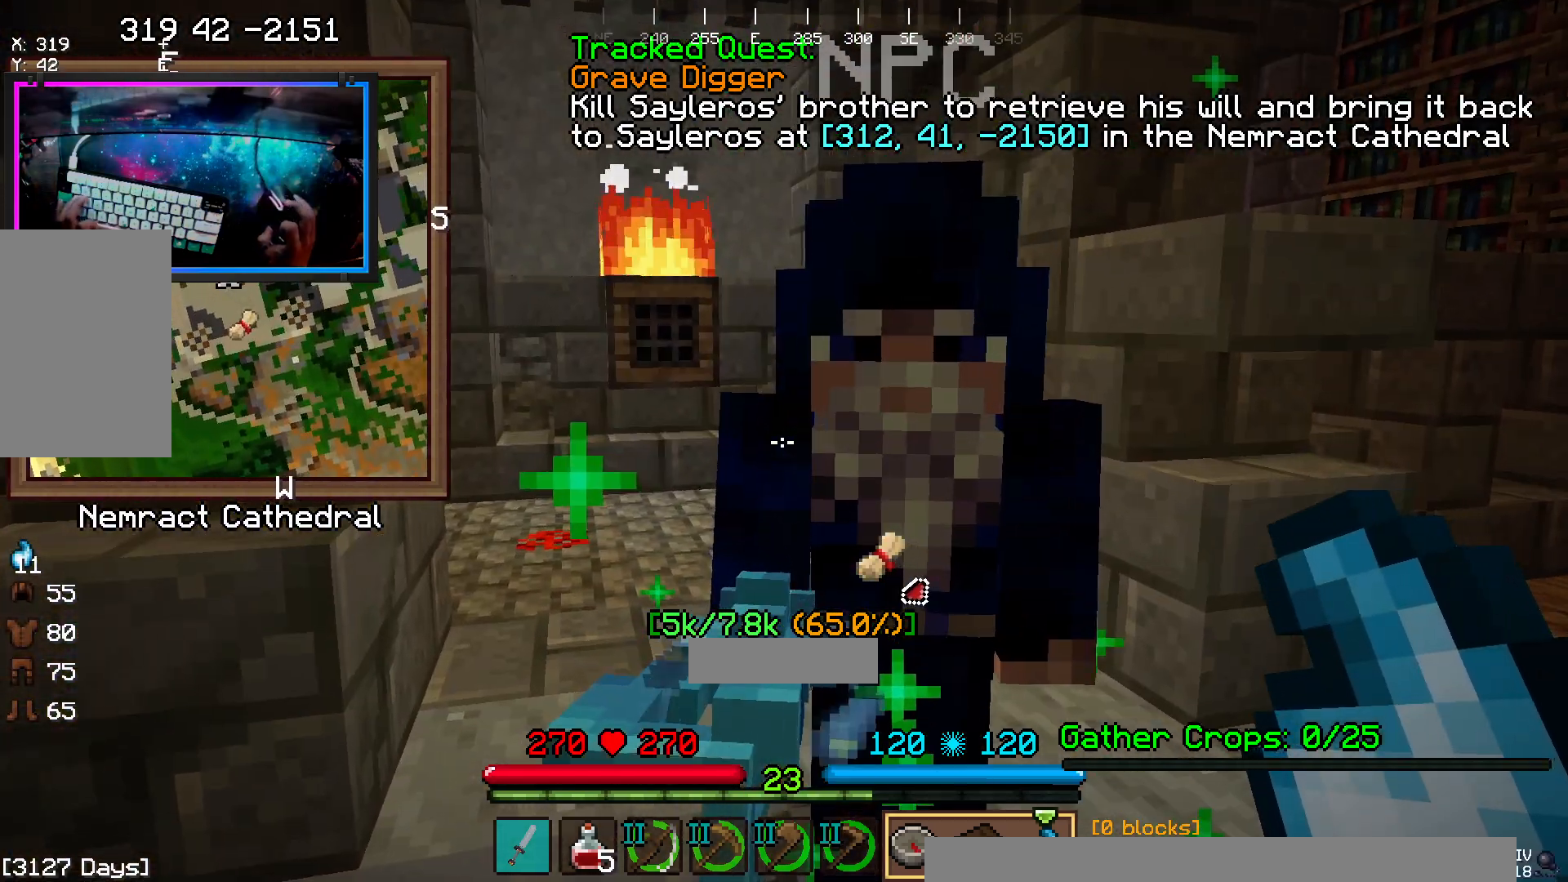
{"keys": ["w"], "mouse": ["right"], "events": []}
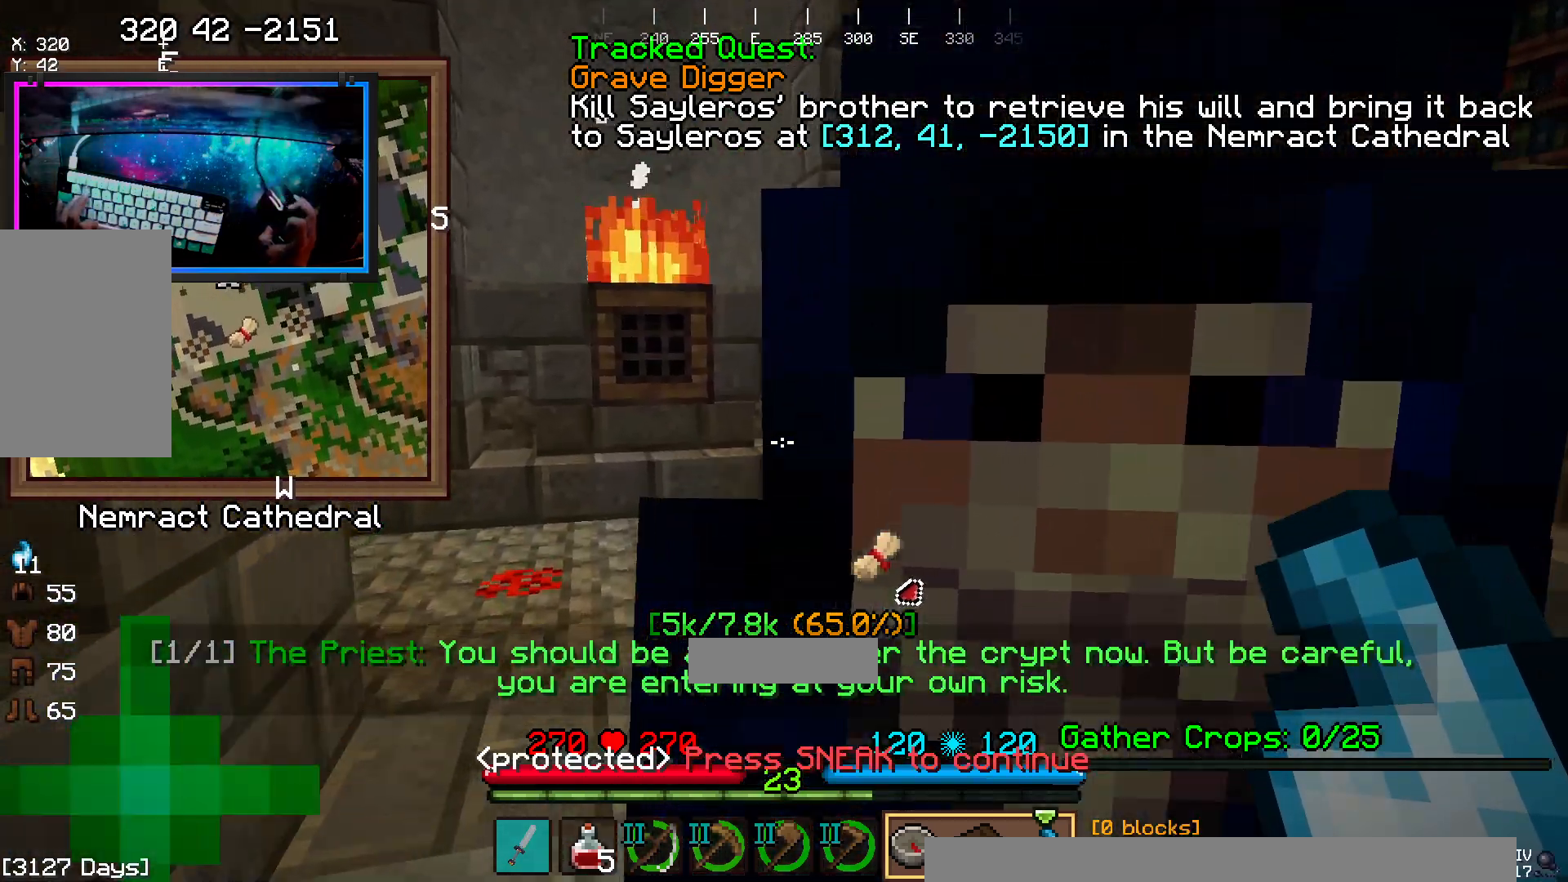
{"keys": ["w"], "mouse": [], "events": [[67, "a", "down"], [383, "a", "up"], [433, "mouse_right", "up"]]}
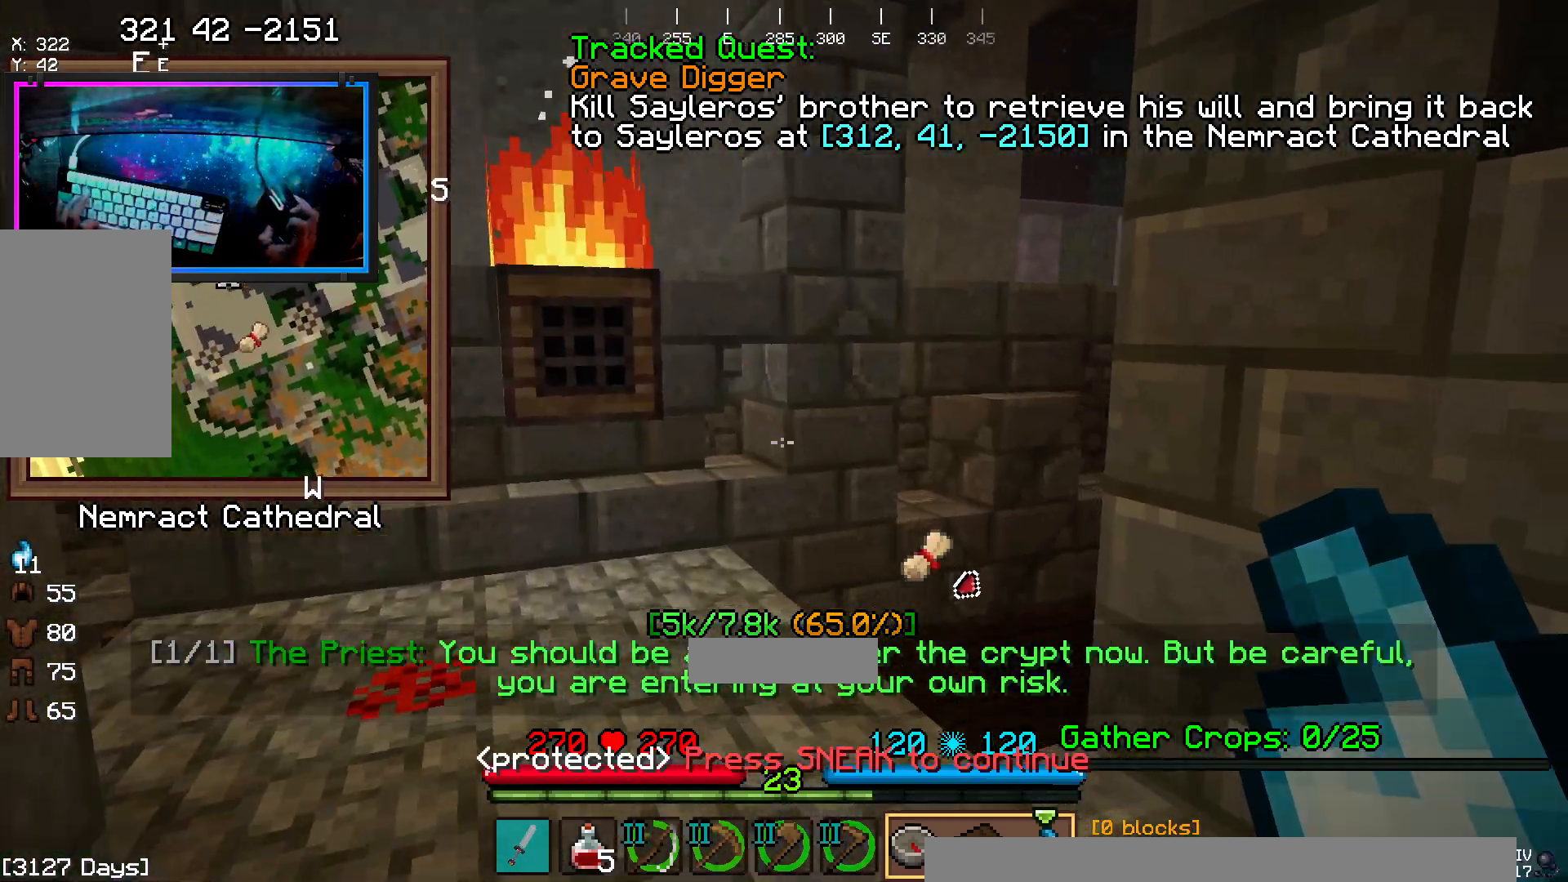
{"keys": ["w"], "mouse": [], "events": []}
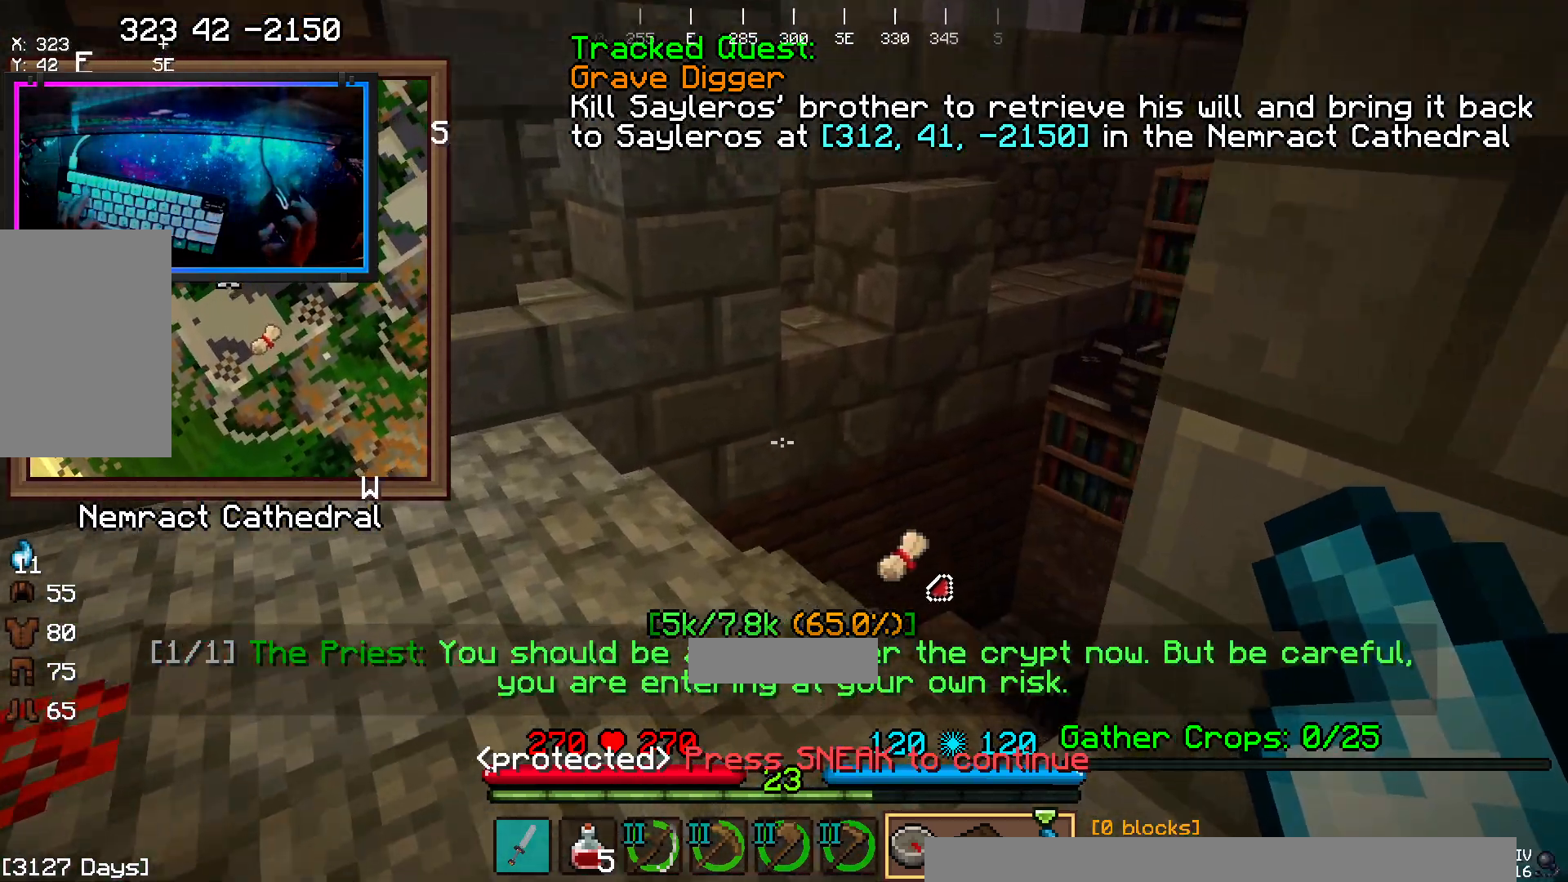
{"keys": ["w"], "mouse": [], "events": []}
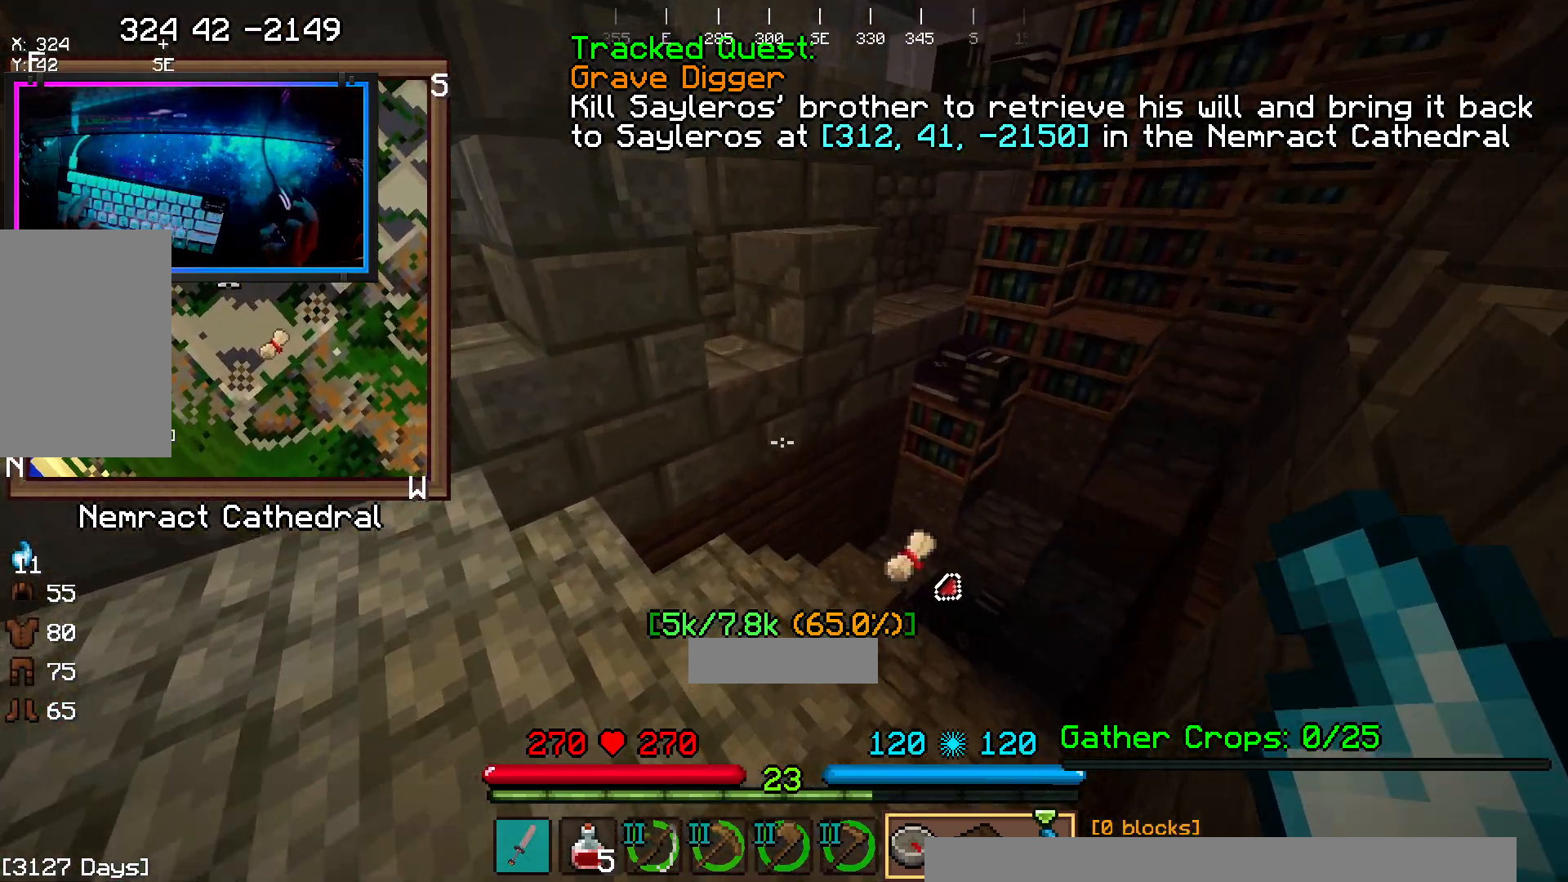
{"keys": ["w"], "mouse": [], "events": []}
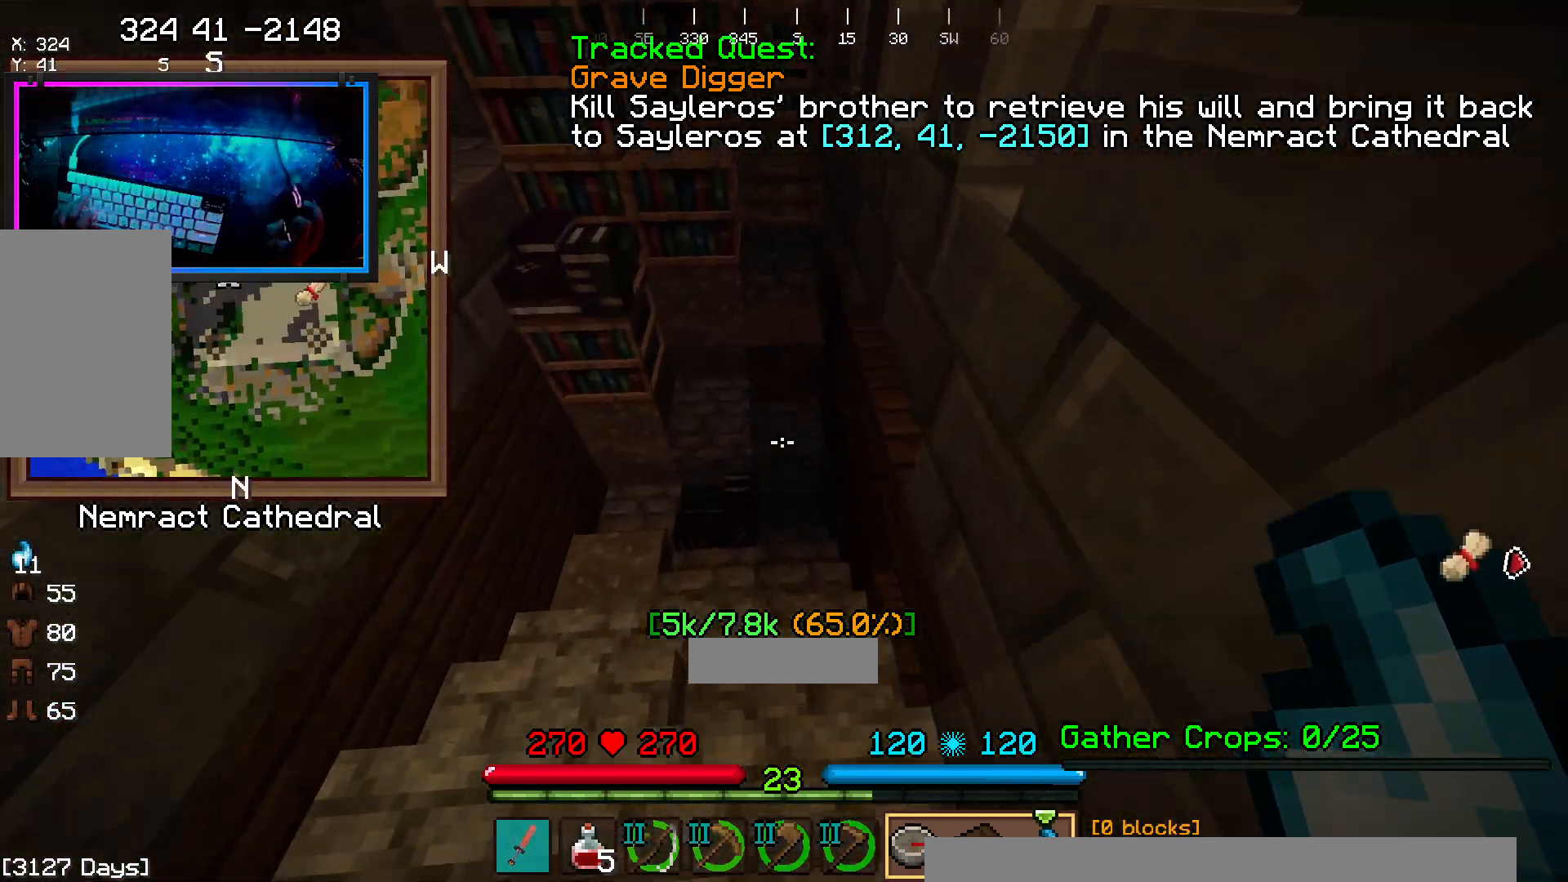
{"keys": ["w"], "mouse": [], "events": []}
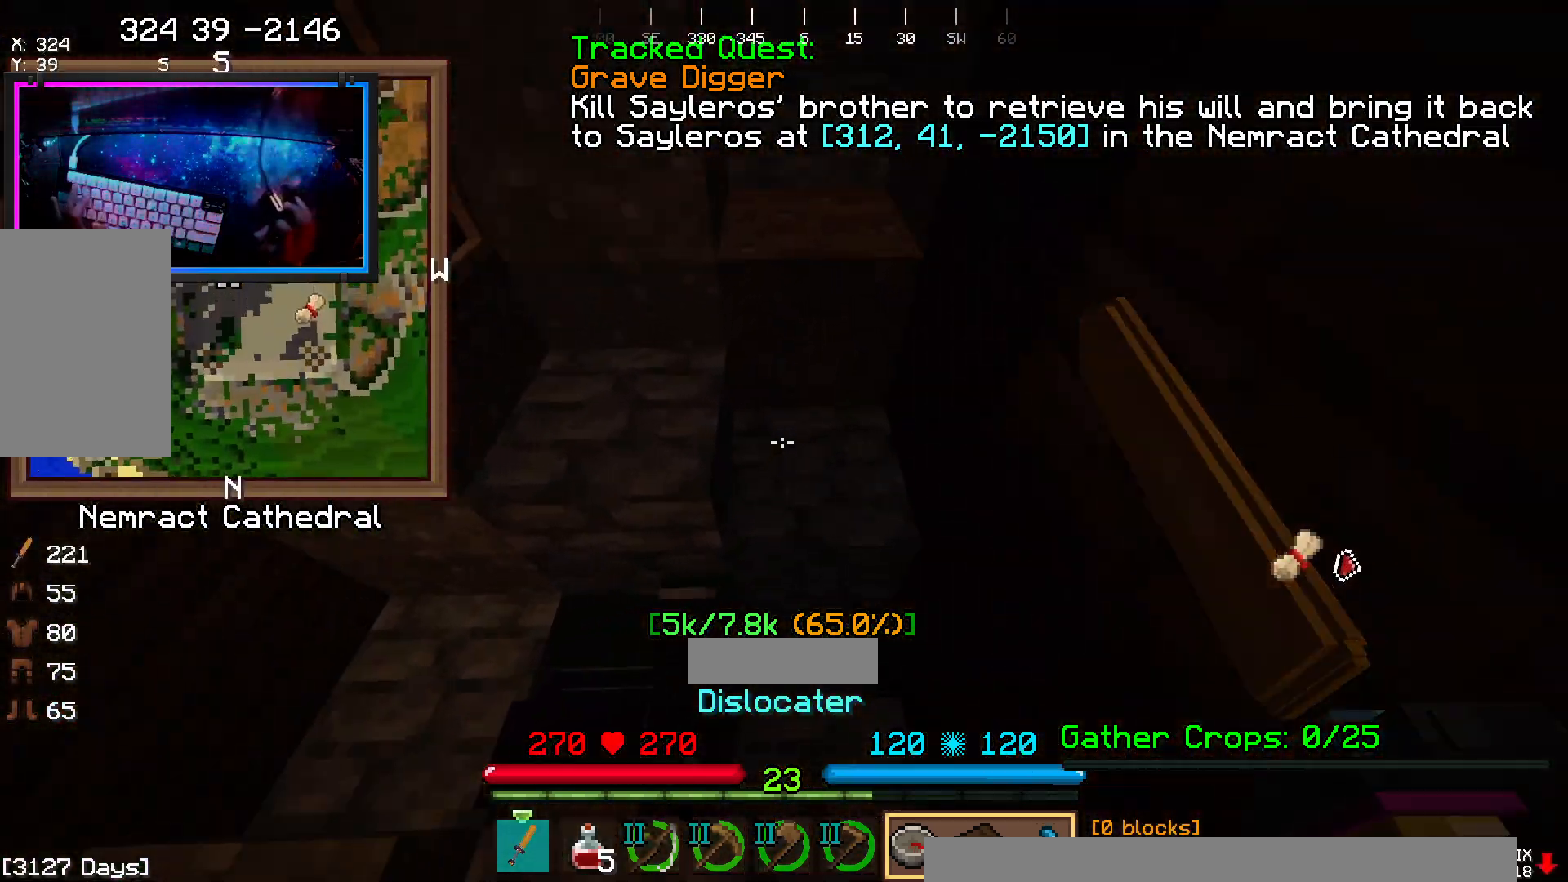
{"keys": [], "mouse": [], "events": [[233, "w", "up"]]}
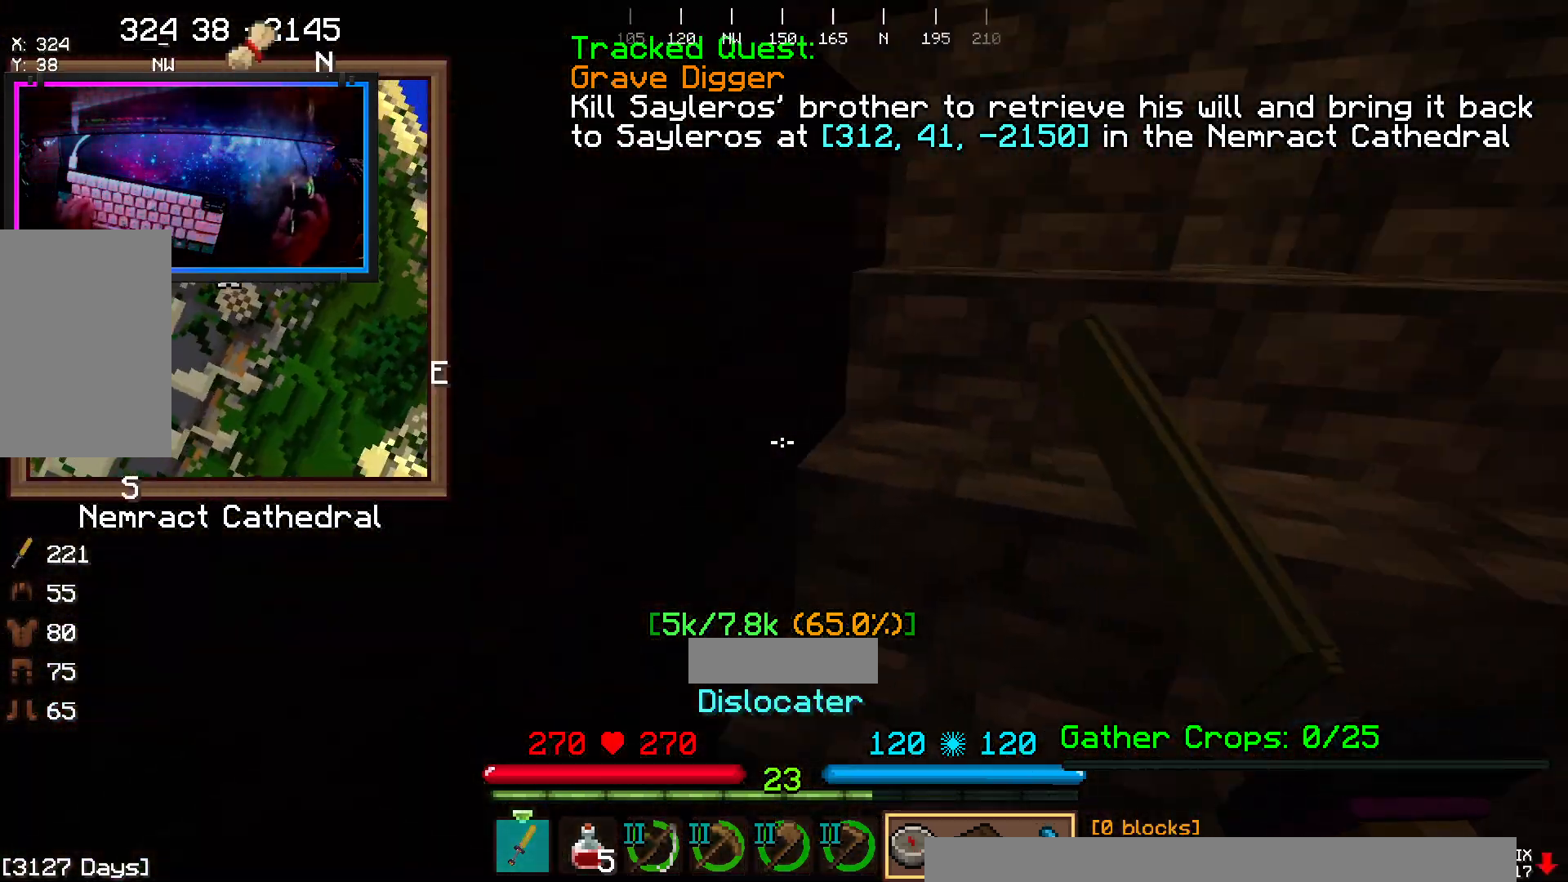
{"keys": ["d", "w"], "mouse": []}
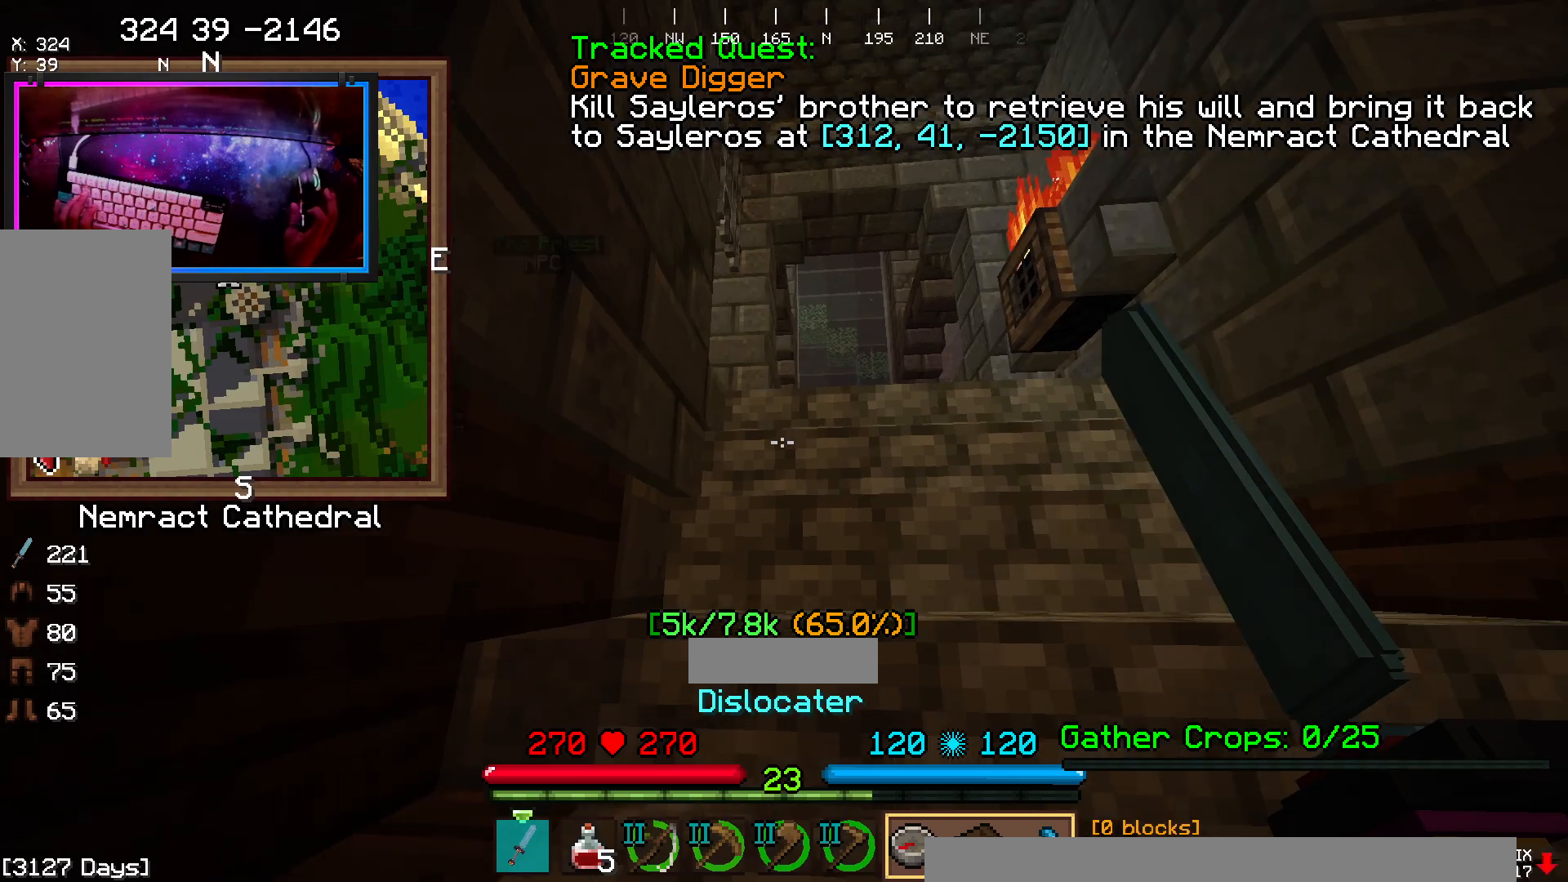
{"keys": ["d", "w"], "mouse": [], "events": []}
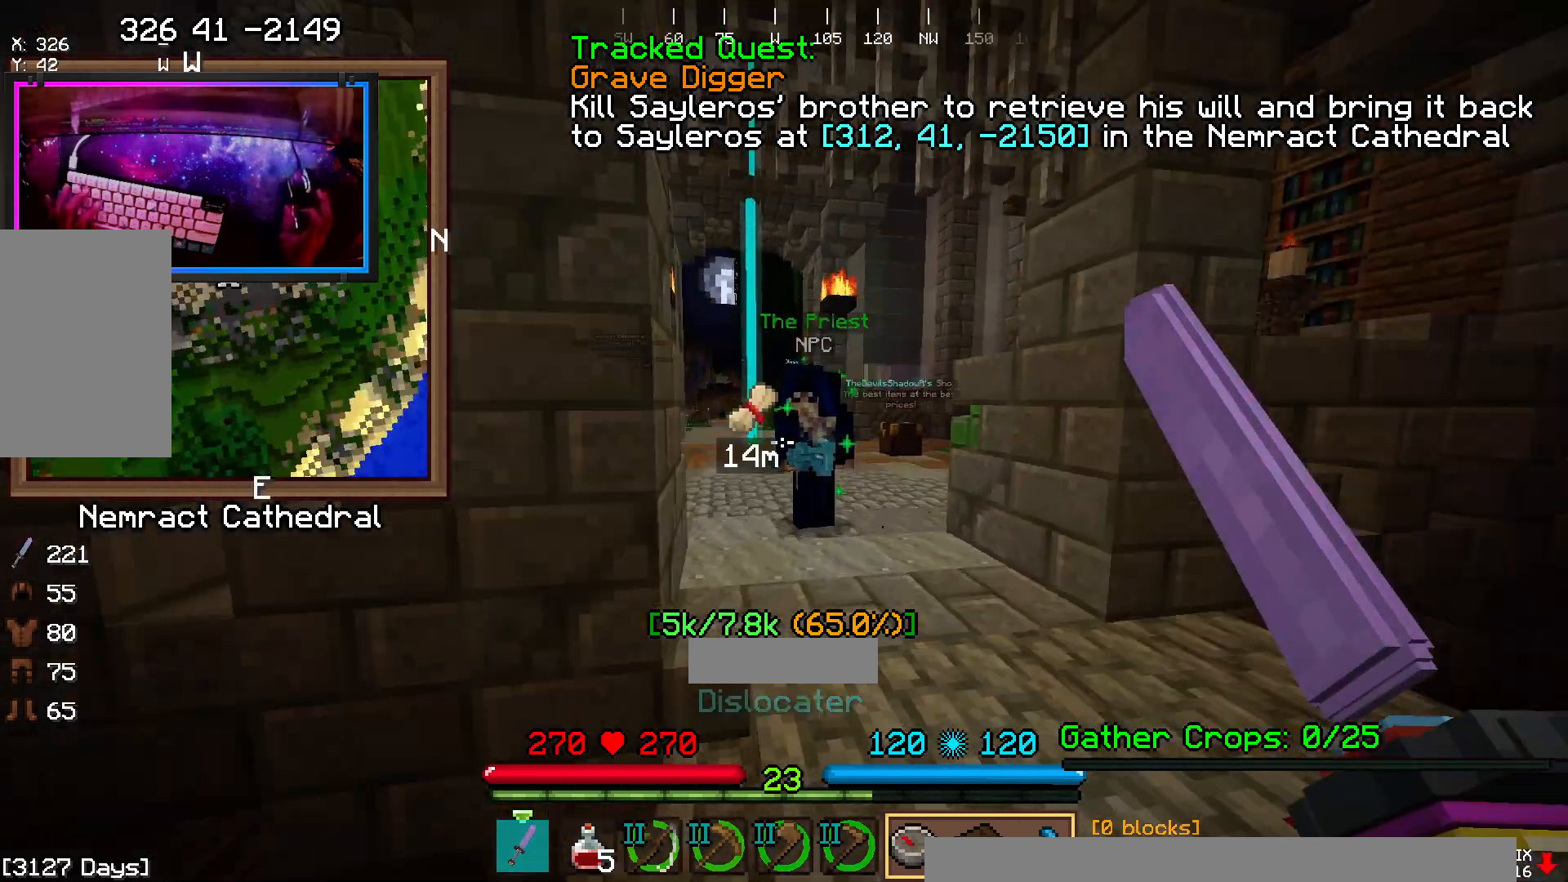
{"keys": ["d", "w"], "mouse": []}
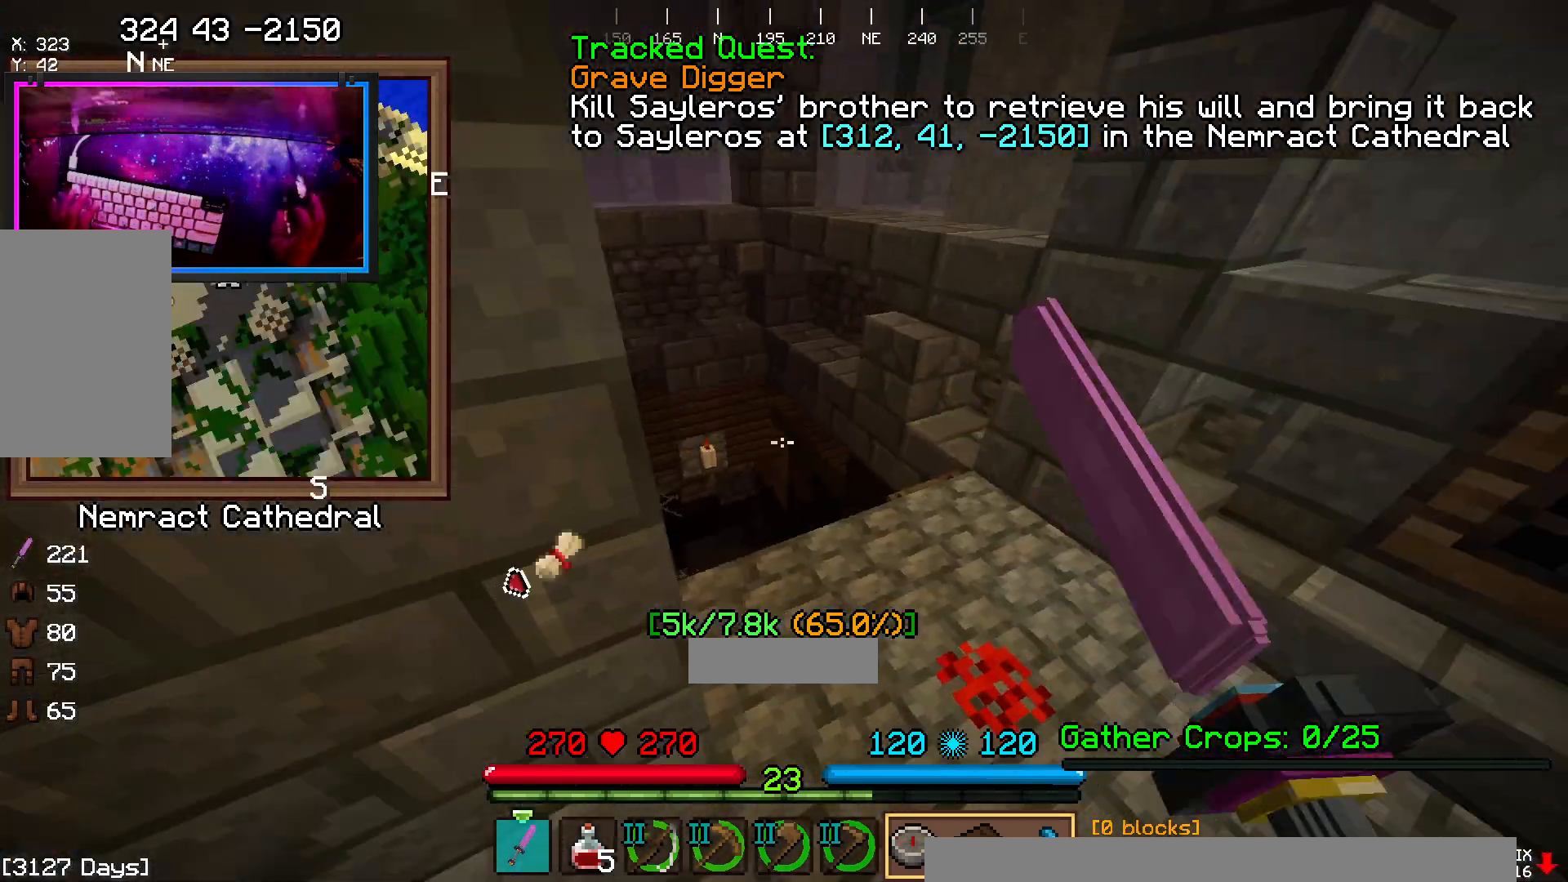
{"keys": ["d", "w"], "mouse": [], "events": []}
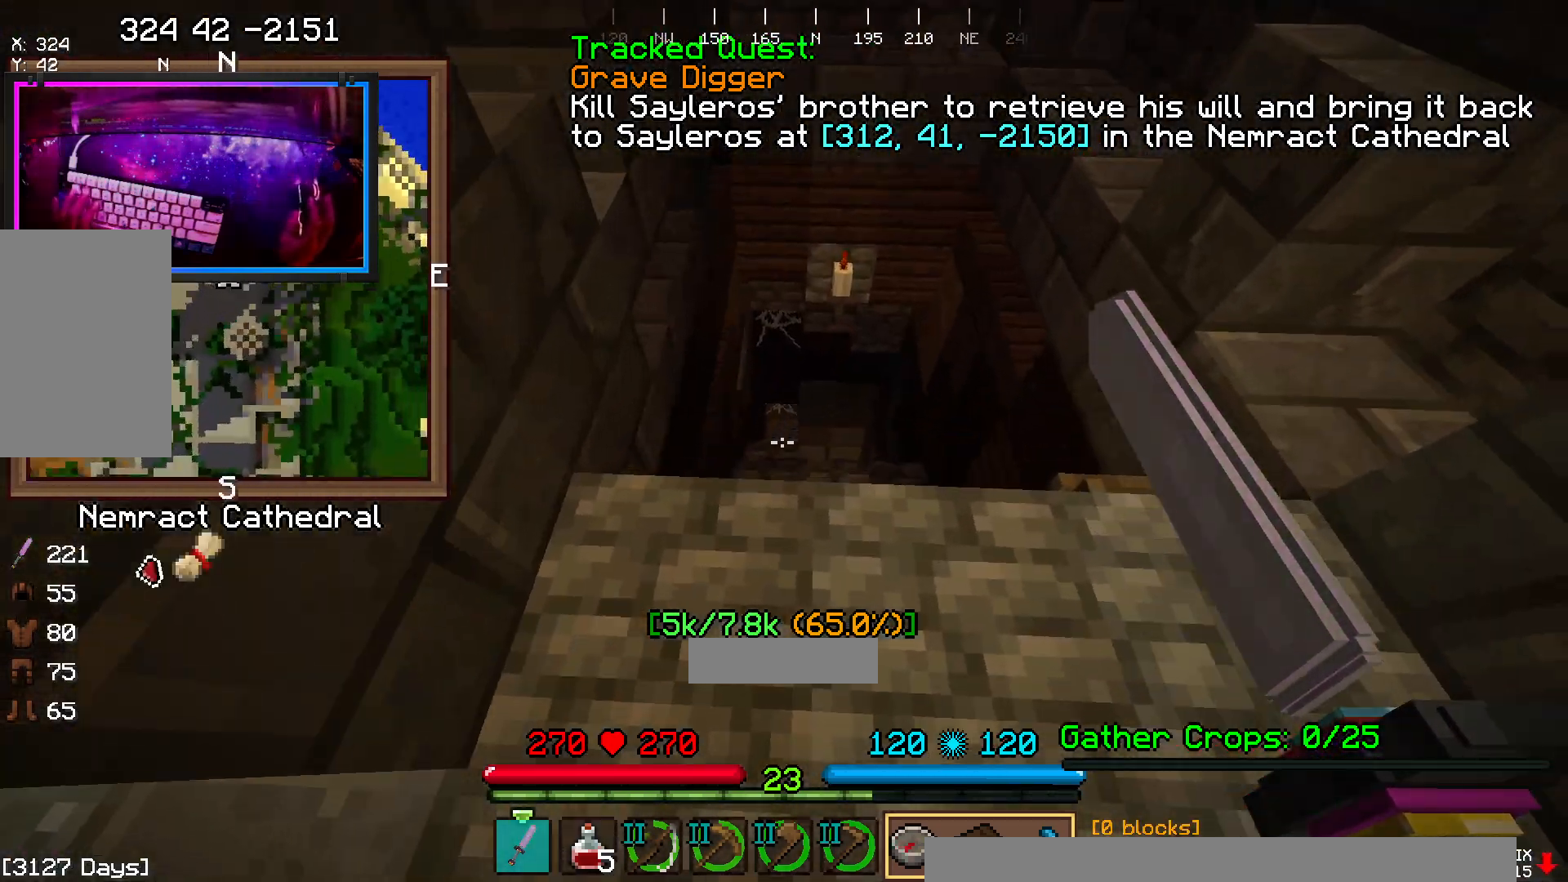
{"keys": ["space", "w"], "mouse": [], "events": [[117, "space", "down"], [267, "d", "up"]]}
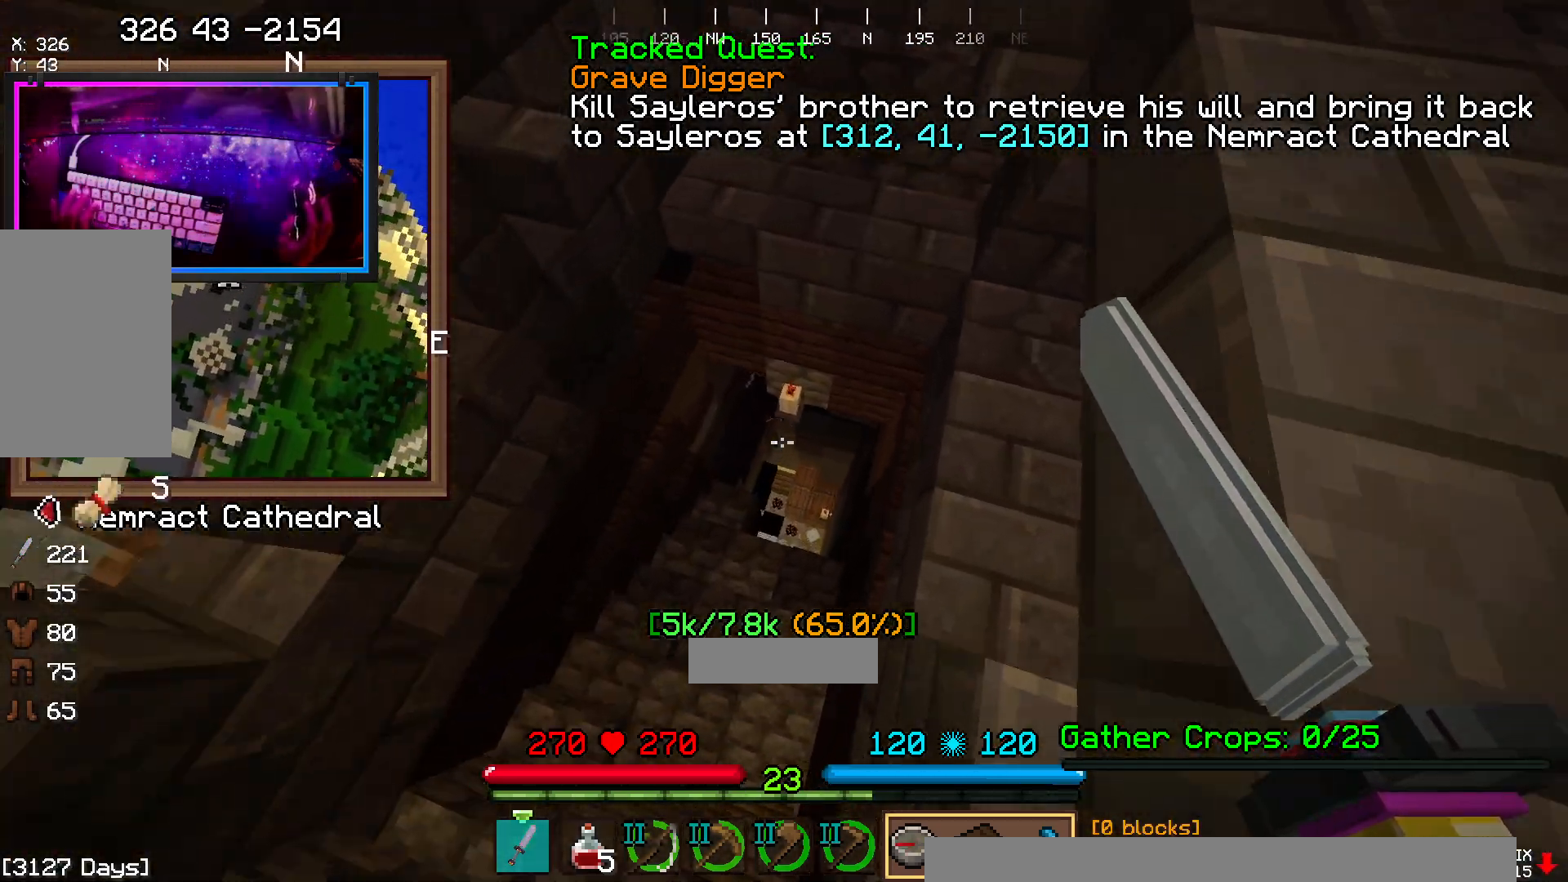
{"keys": ["a"], "mouse": [], "events": [[33, "mouse_left", "down"], [33, "space", "up"], [233, "w", "up"], [350, "mouse_left", "up"], [450, "a", "down"]]}
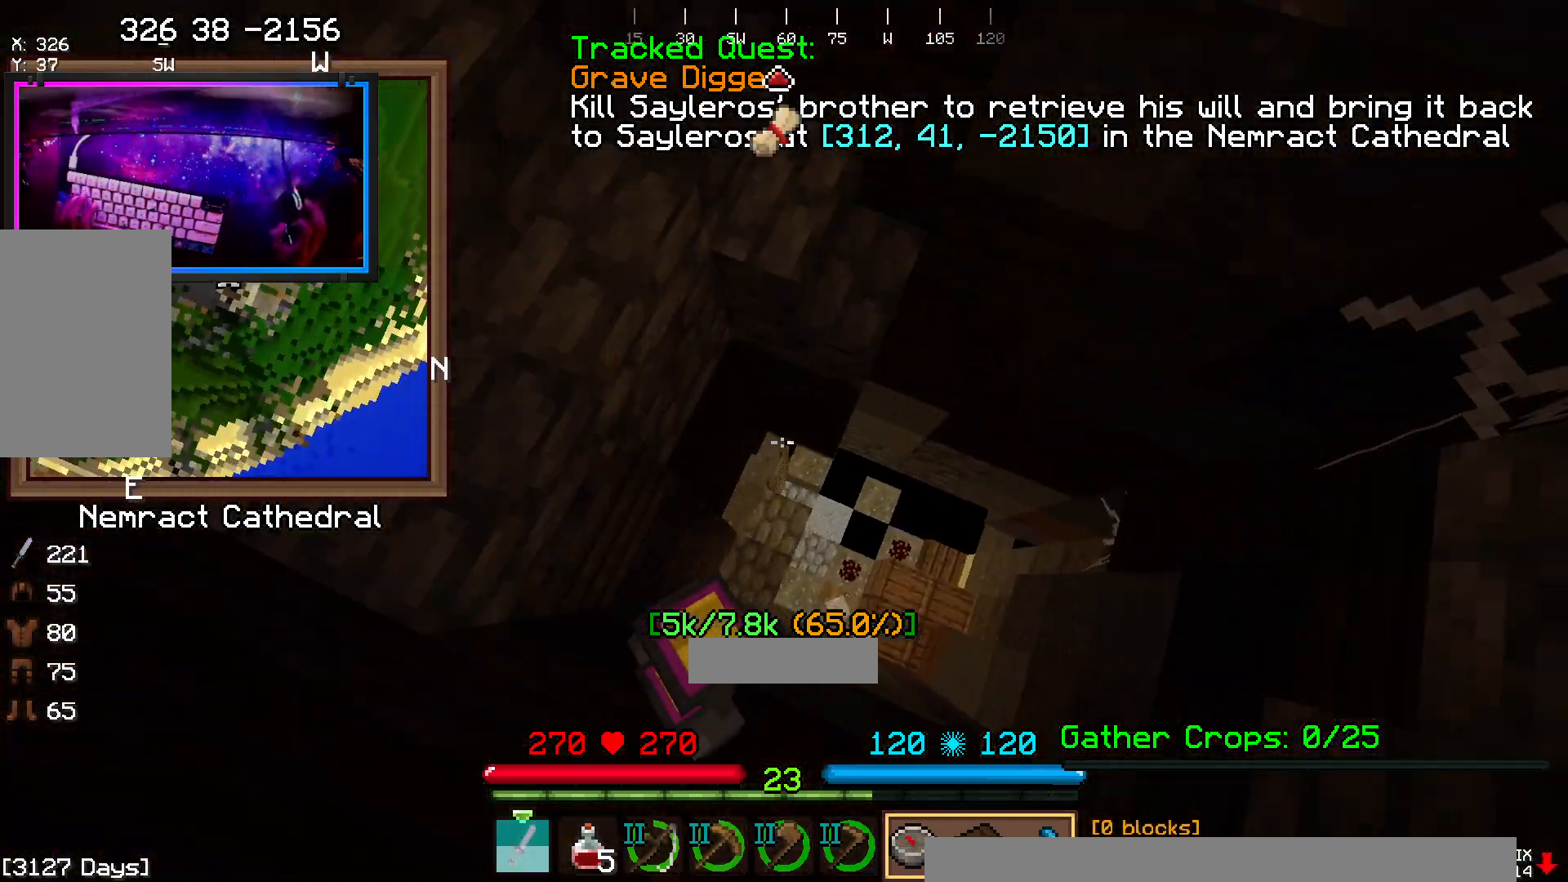
{"keys": ["d", "w"], "mouse": [], "events": [[50, "w", "down"], [350, "d", "down"], [417, "a", "up"]]}
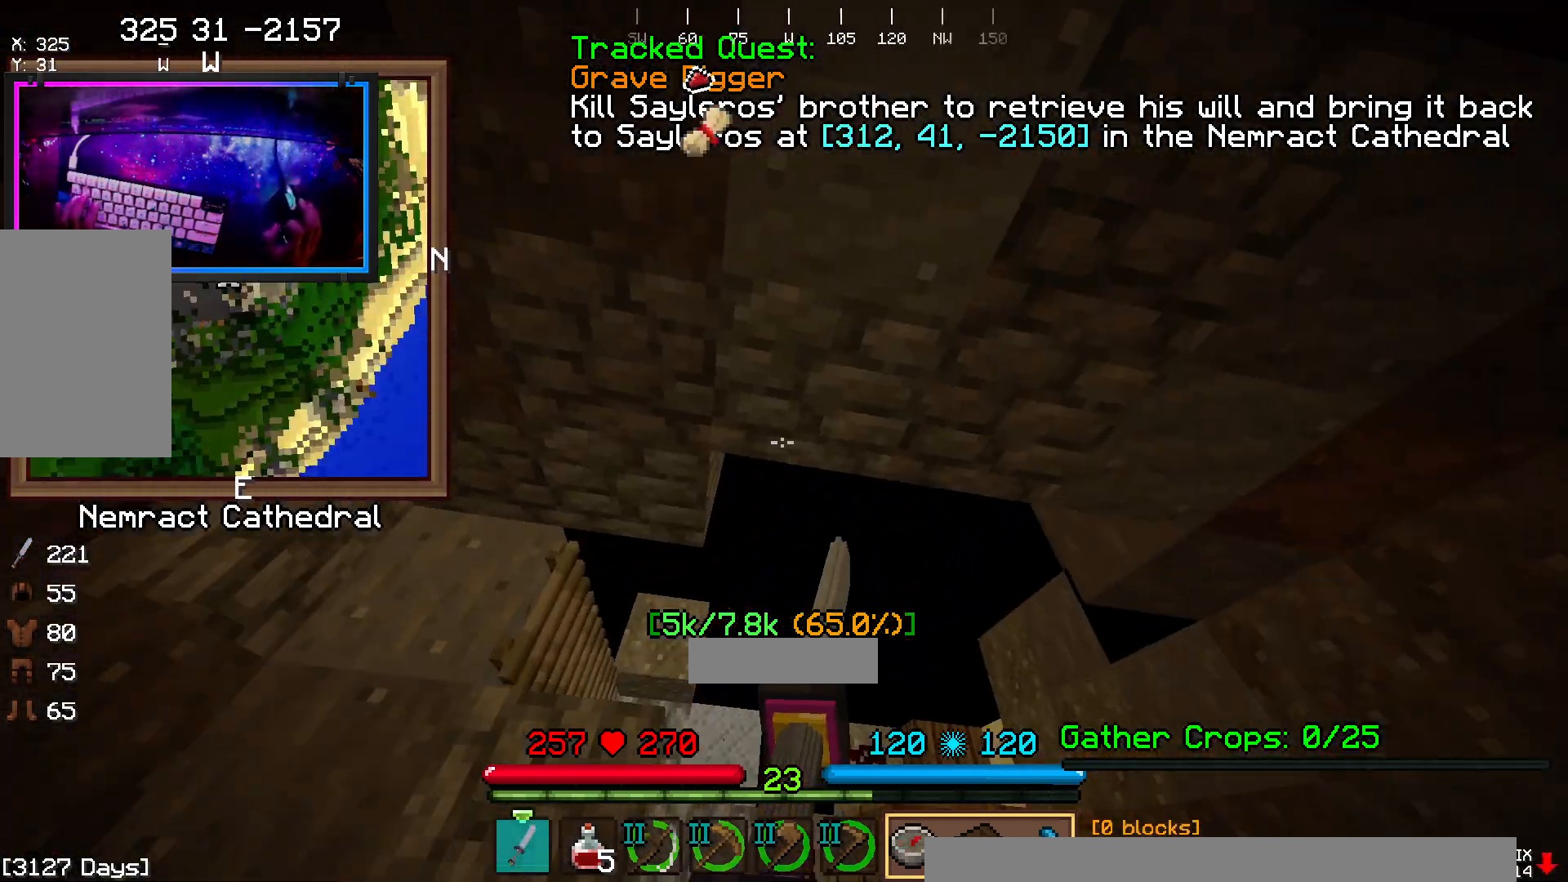
{"keys": ["w"], "mouse": [], "events": [[433, "d", "up"]]}
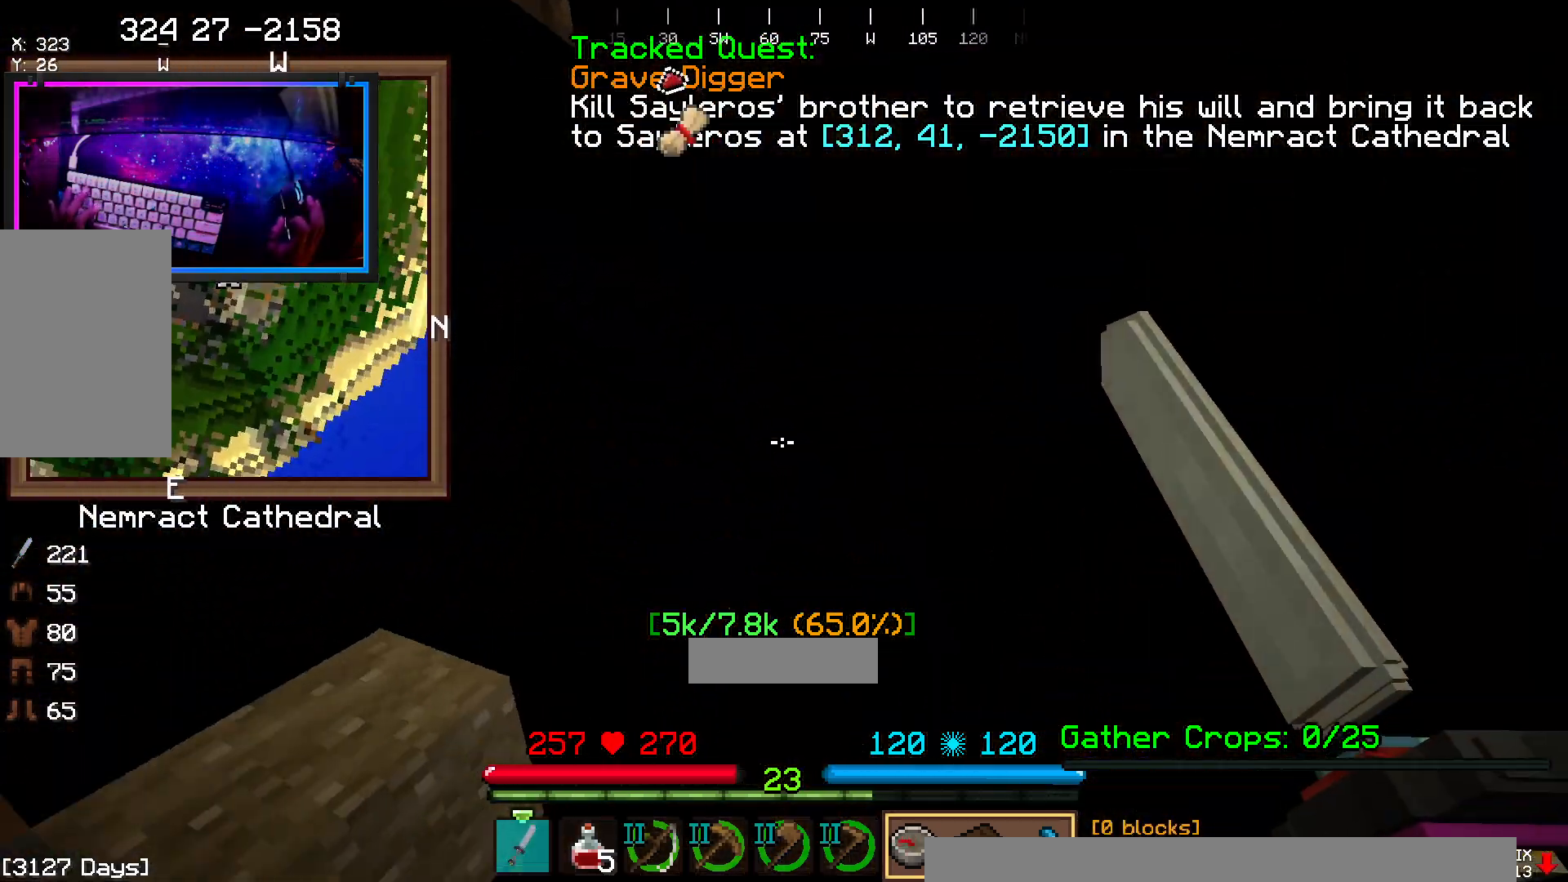
{"keys": ["d"], "mouse": [], "events": [[300, "d", "down"], [417, "w", "up"]]}
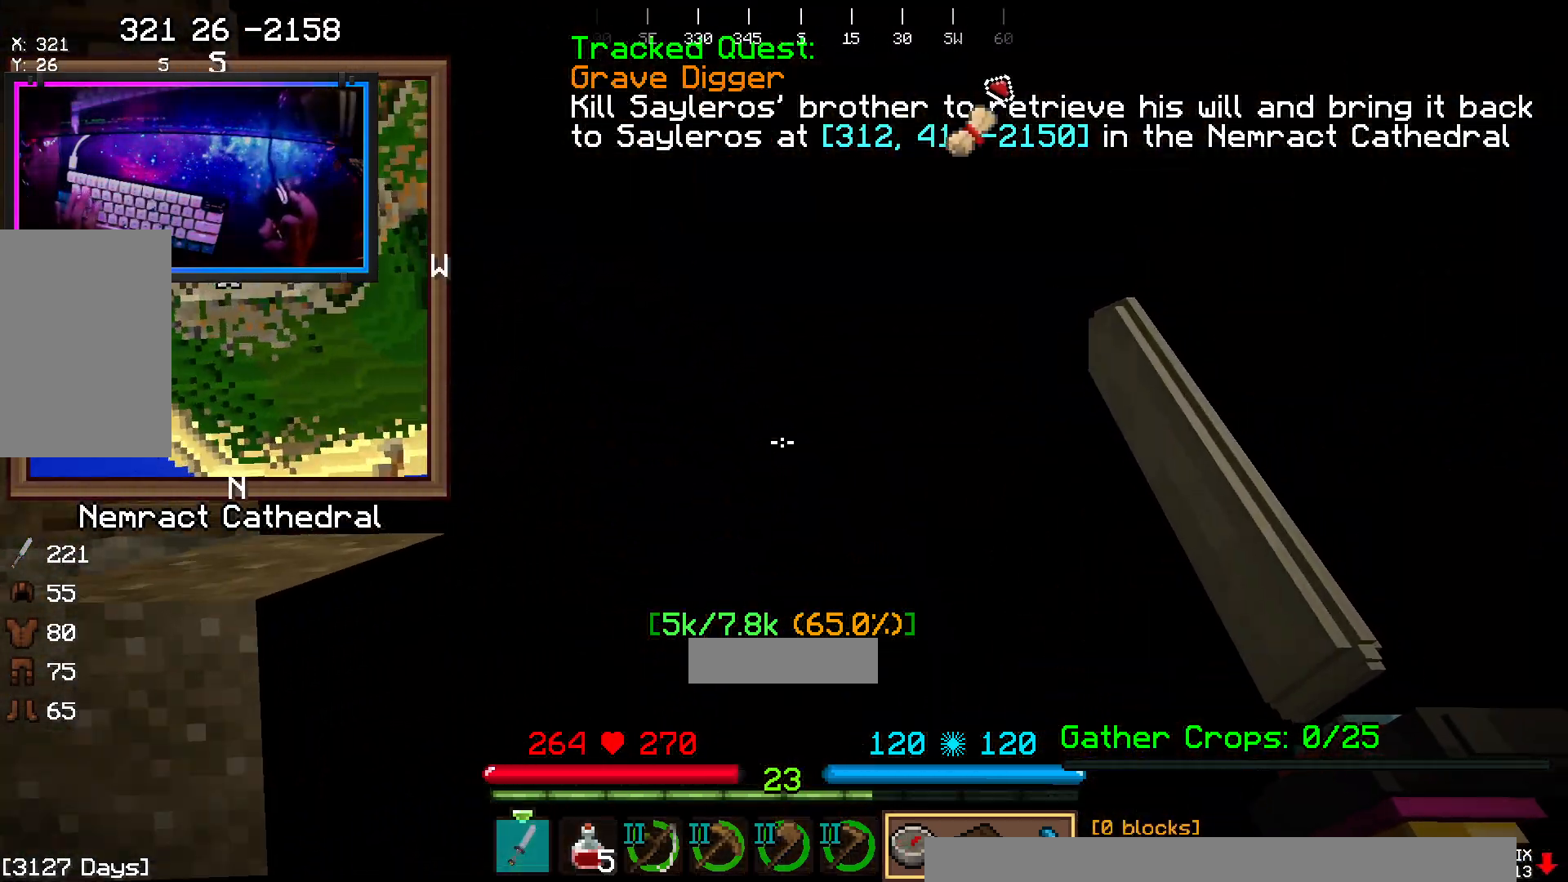
{"keys": ["d"], "mouse": [], "events": []}
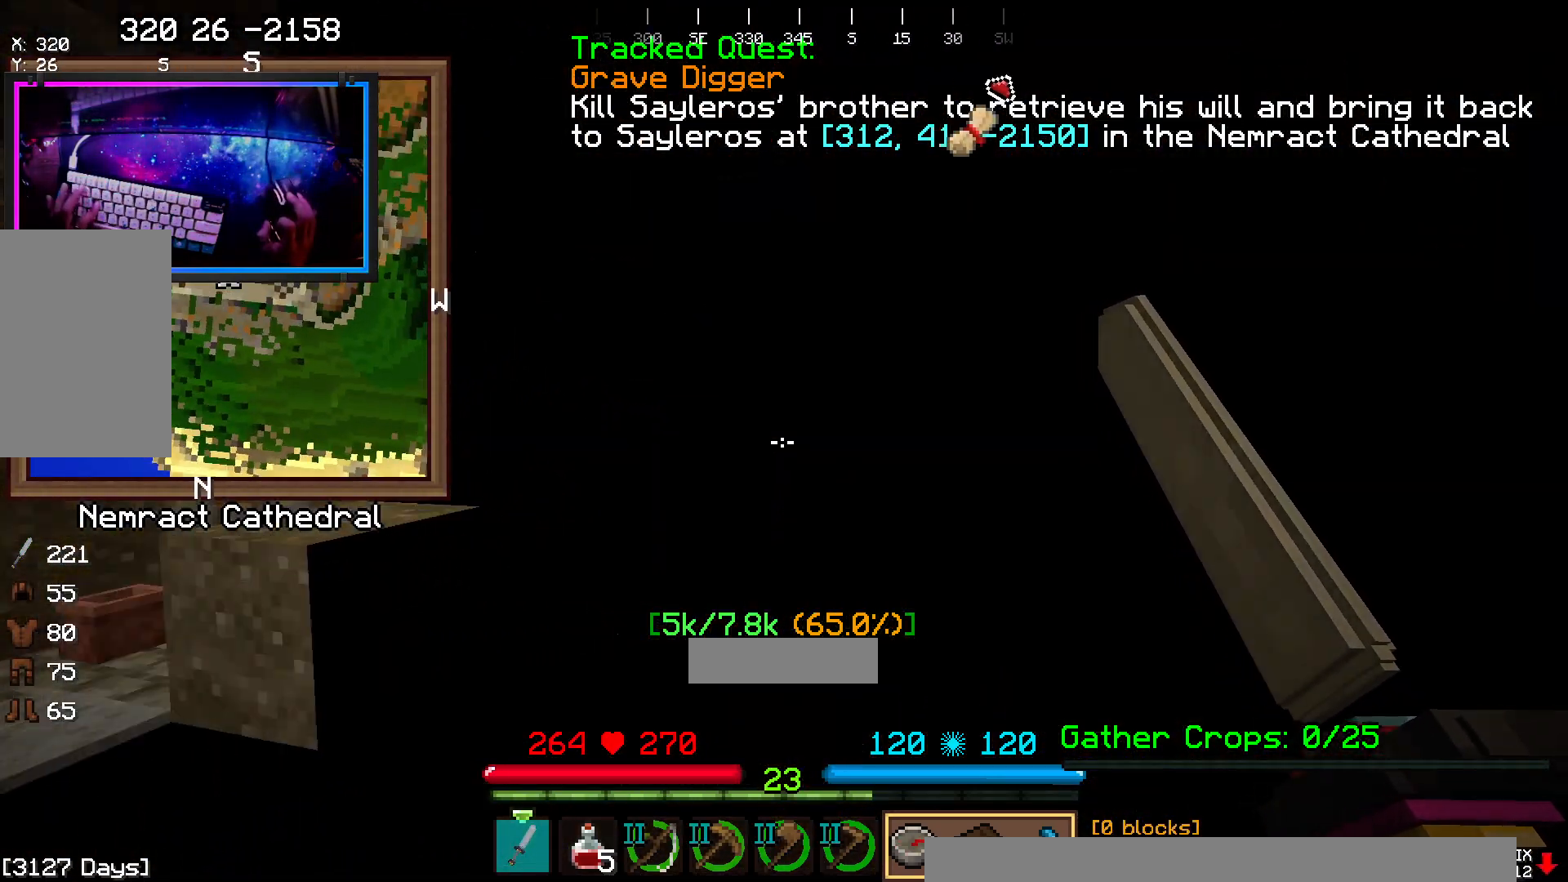
{"keys": [], "mouse": [], "events": [[300, "d", "up"]]}
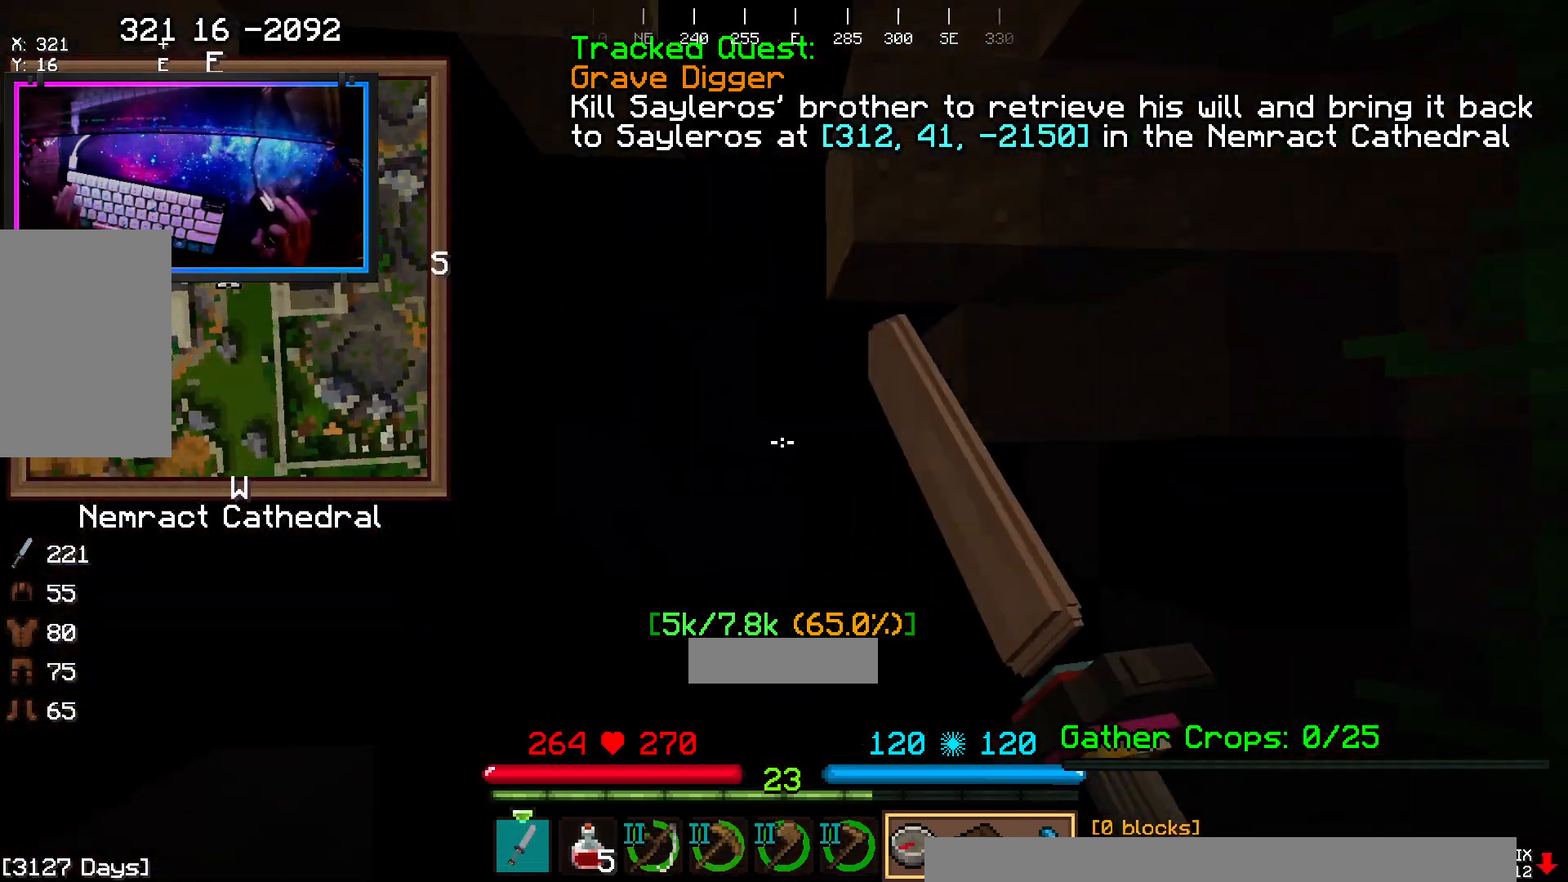
{"keys": [], "mouse": [], "events": []}
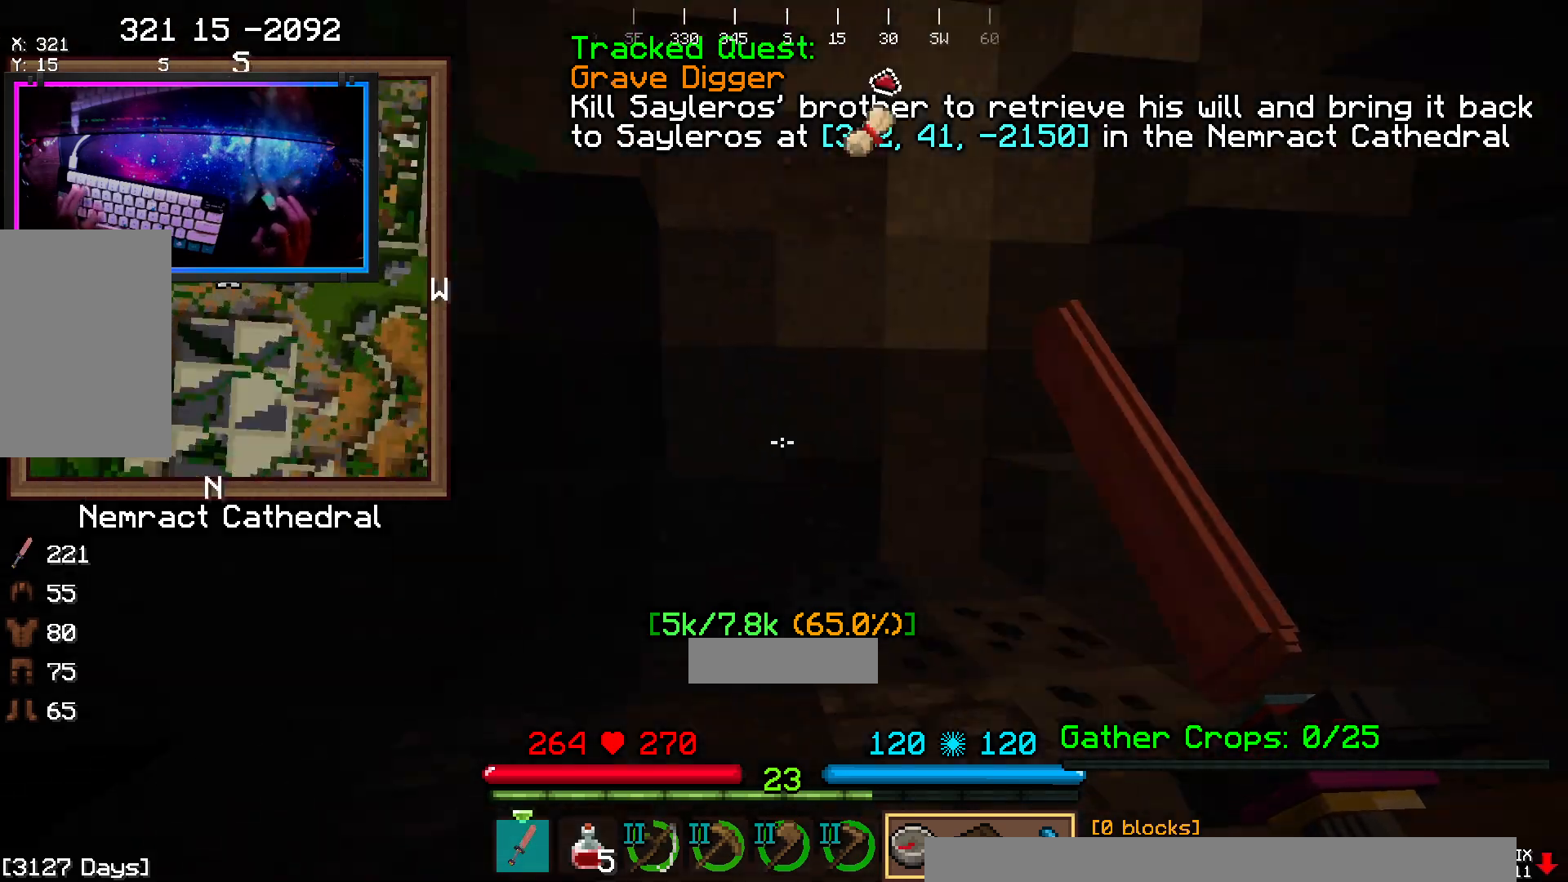
{"keys": ["w"], "mouse": [], "events": [[500, "w", "down"]]}
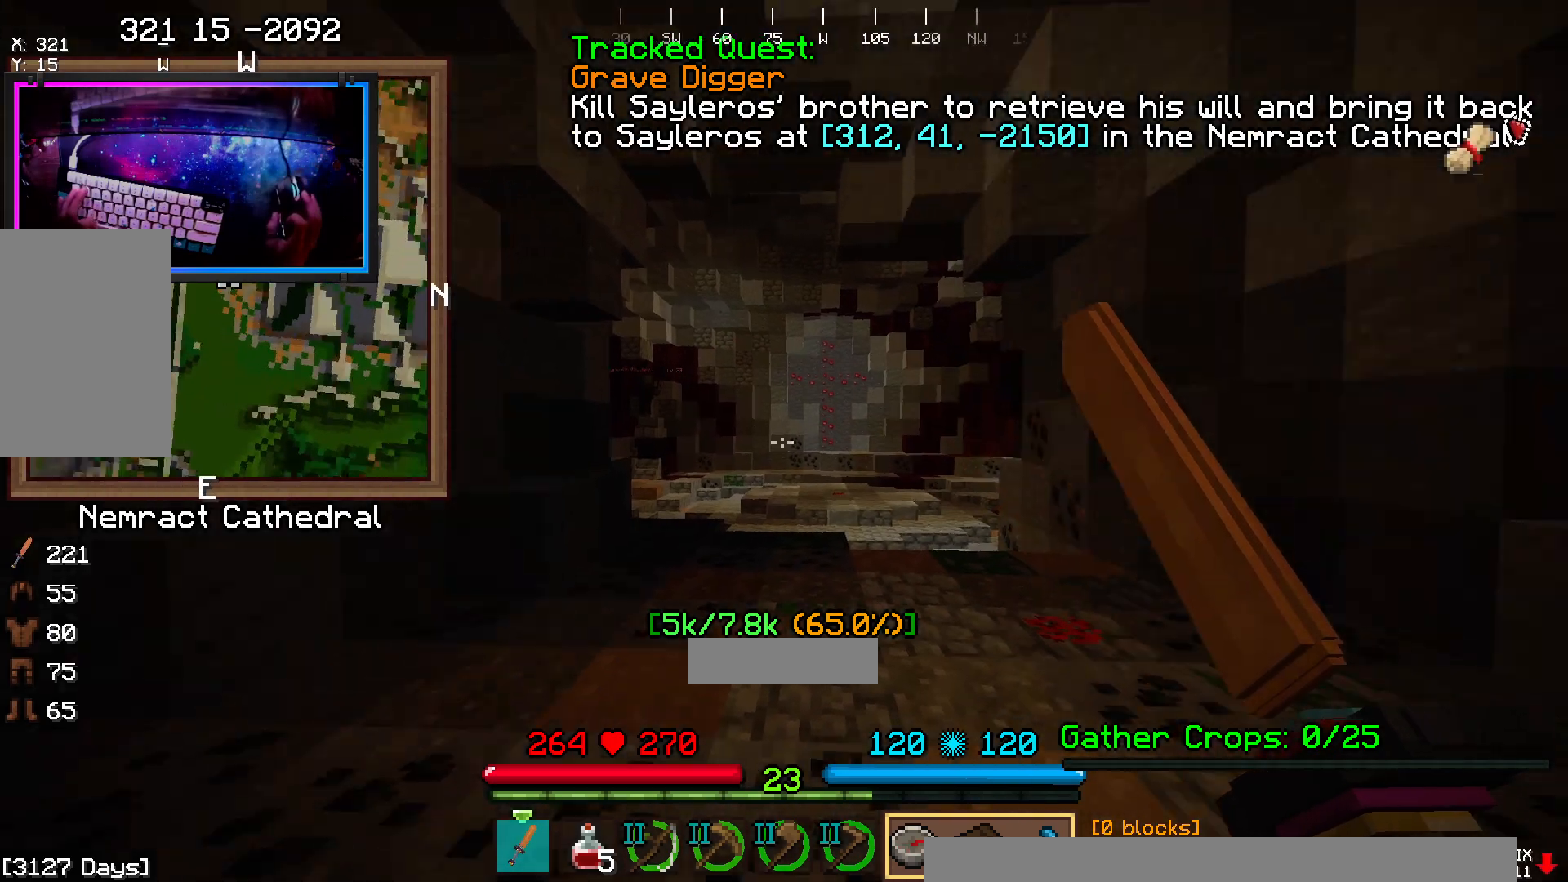
{"keys": ["space", "w"], "mouse": [], "events": [[100, "mouse_left", "down"], [417, "mouse_left", "up"], [417, "space", "down"]]}
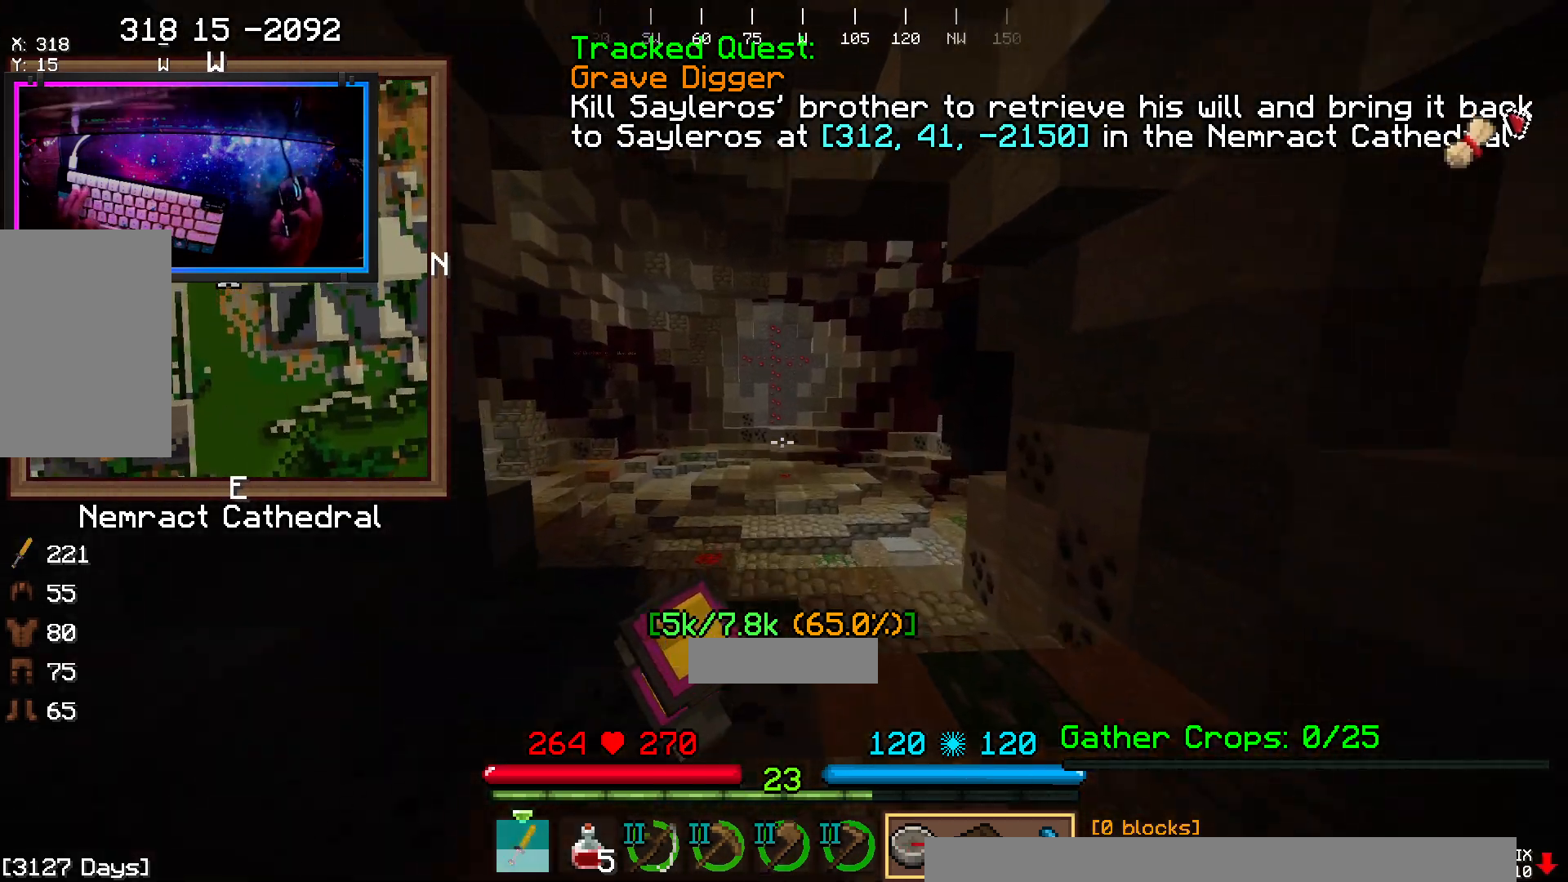
{"keys": ["space", "w"], "mouse": [], "events": [[367, "space", "up"], [467, "space", "down"]]}
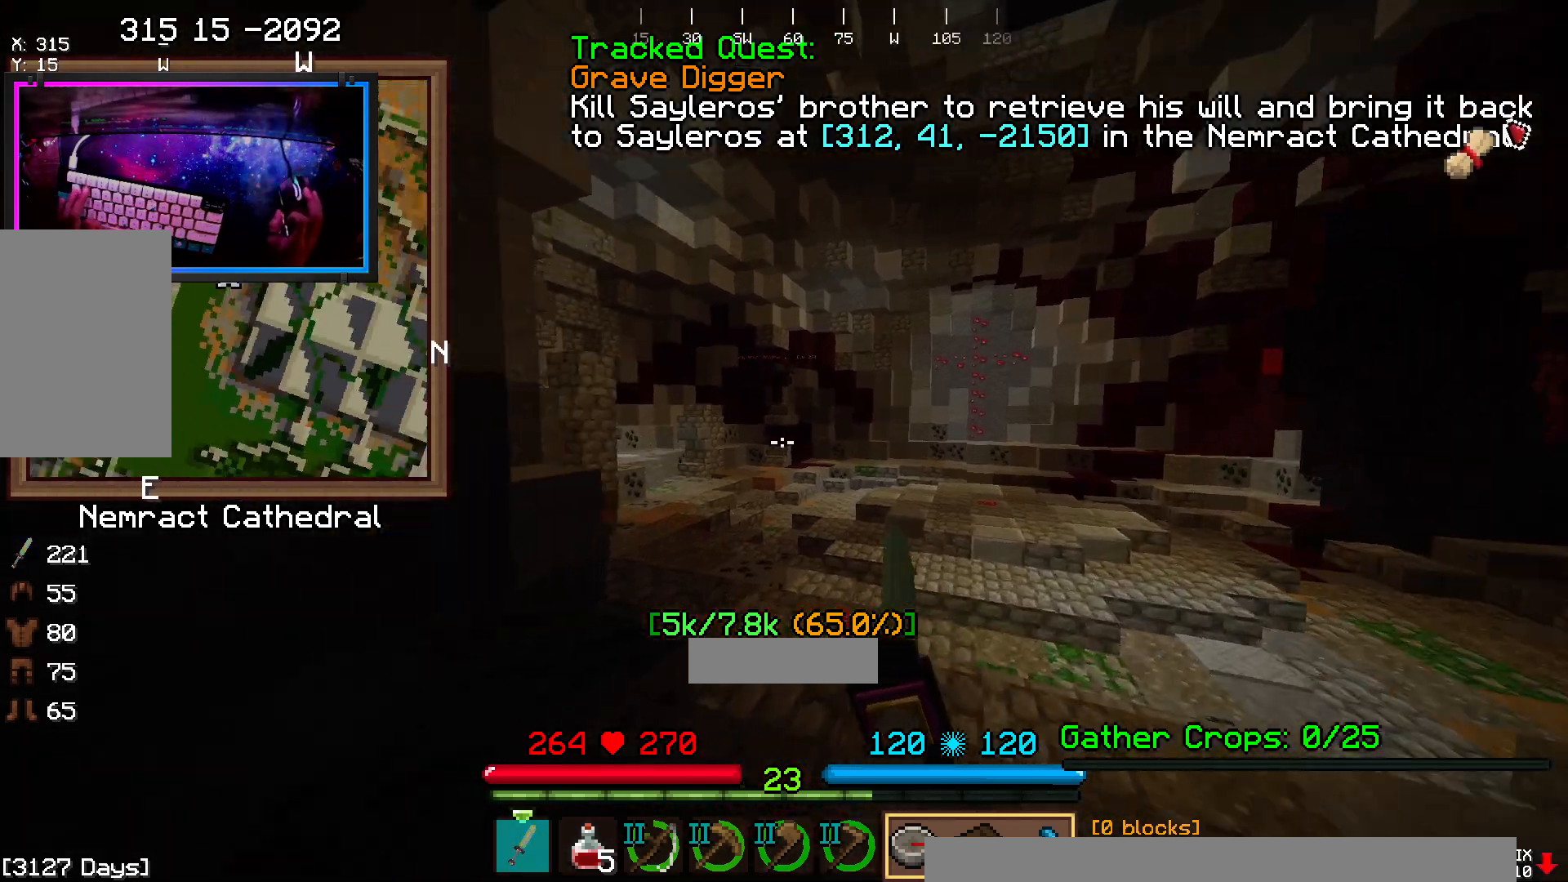
{"keys": ["w"], "mouse": [], "events": [[283, "space", "up"]]}
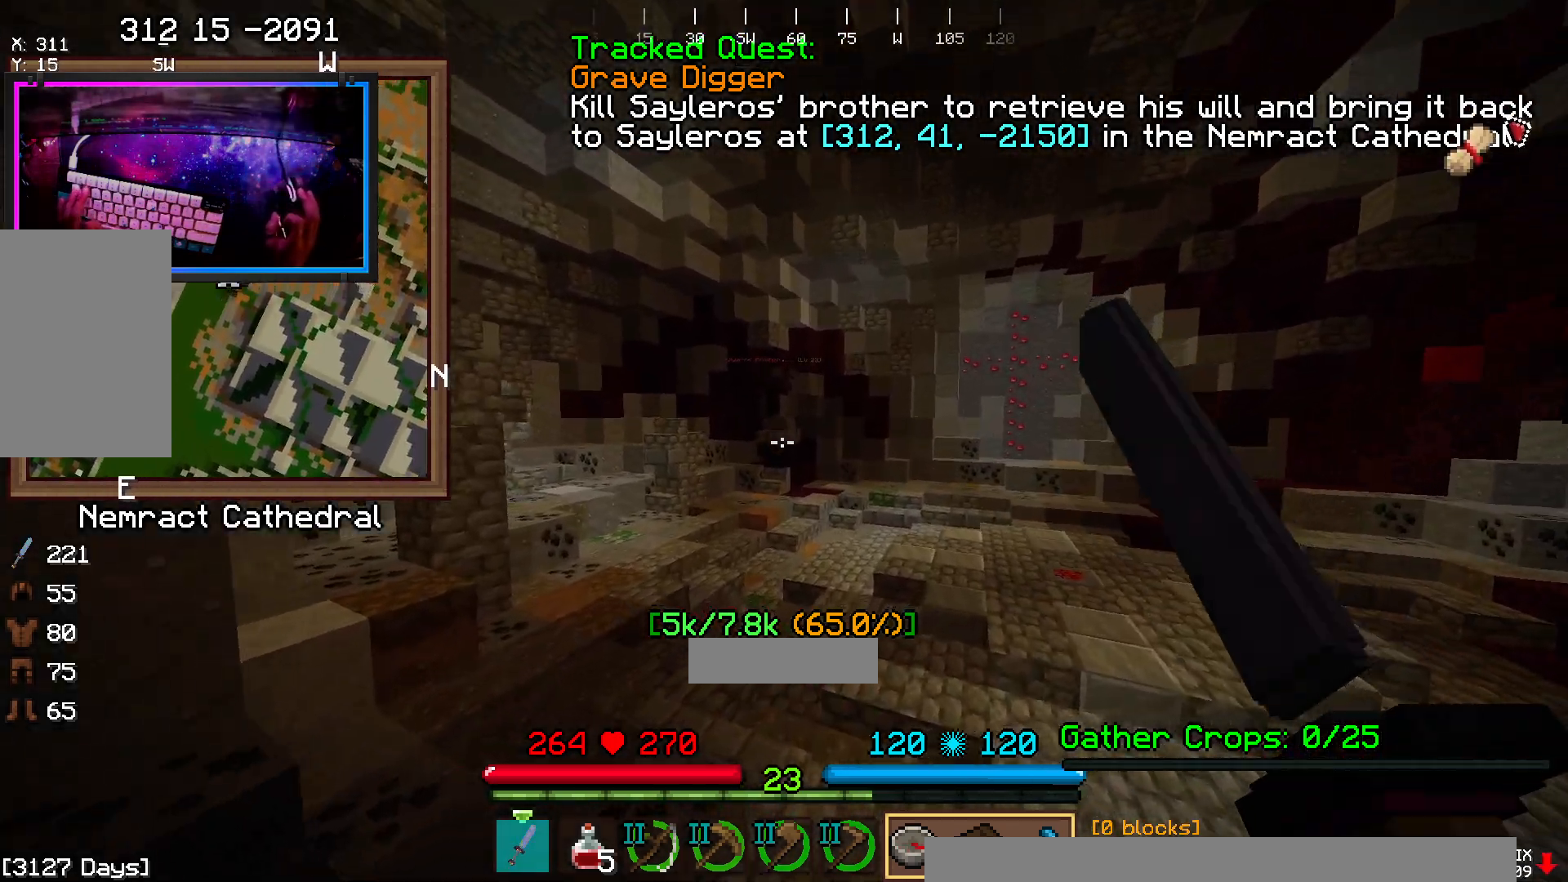
{"keys": ["w"], "mouse": [], "events": [[33, "space", "down"], [400, "space", "up"]]}
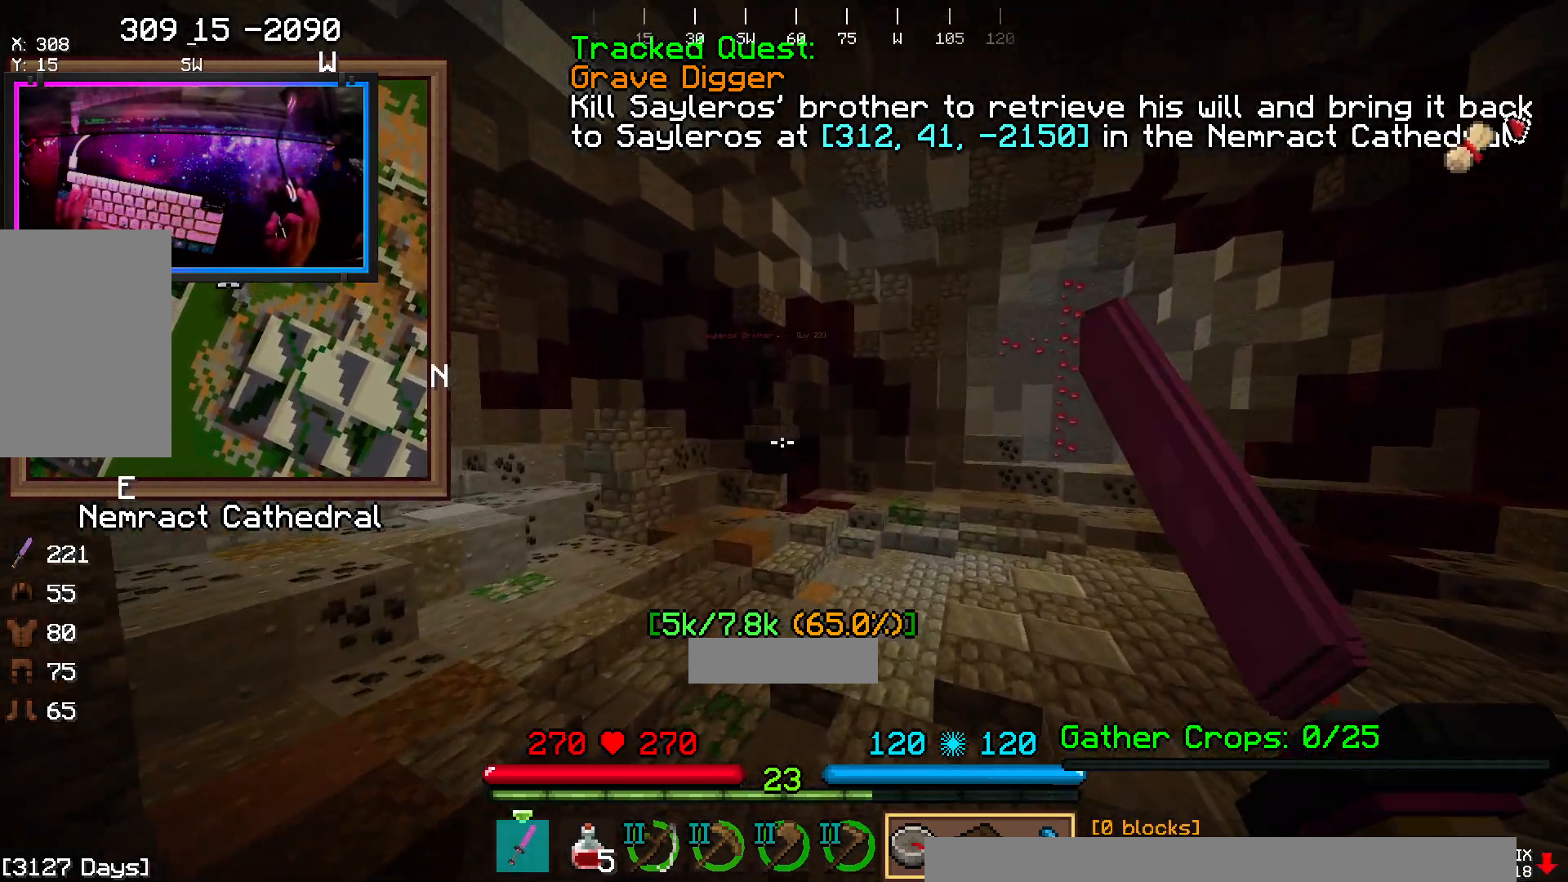
{"keys": ["space", "w"], "mouse": [], "events": [[50, "space", "down"]]}